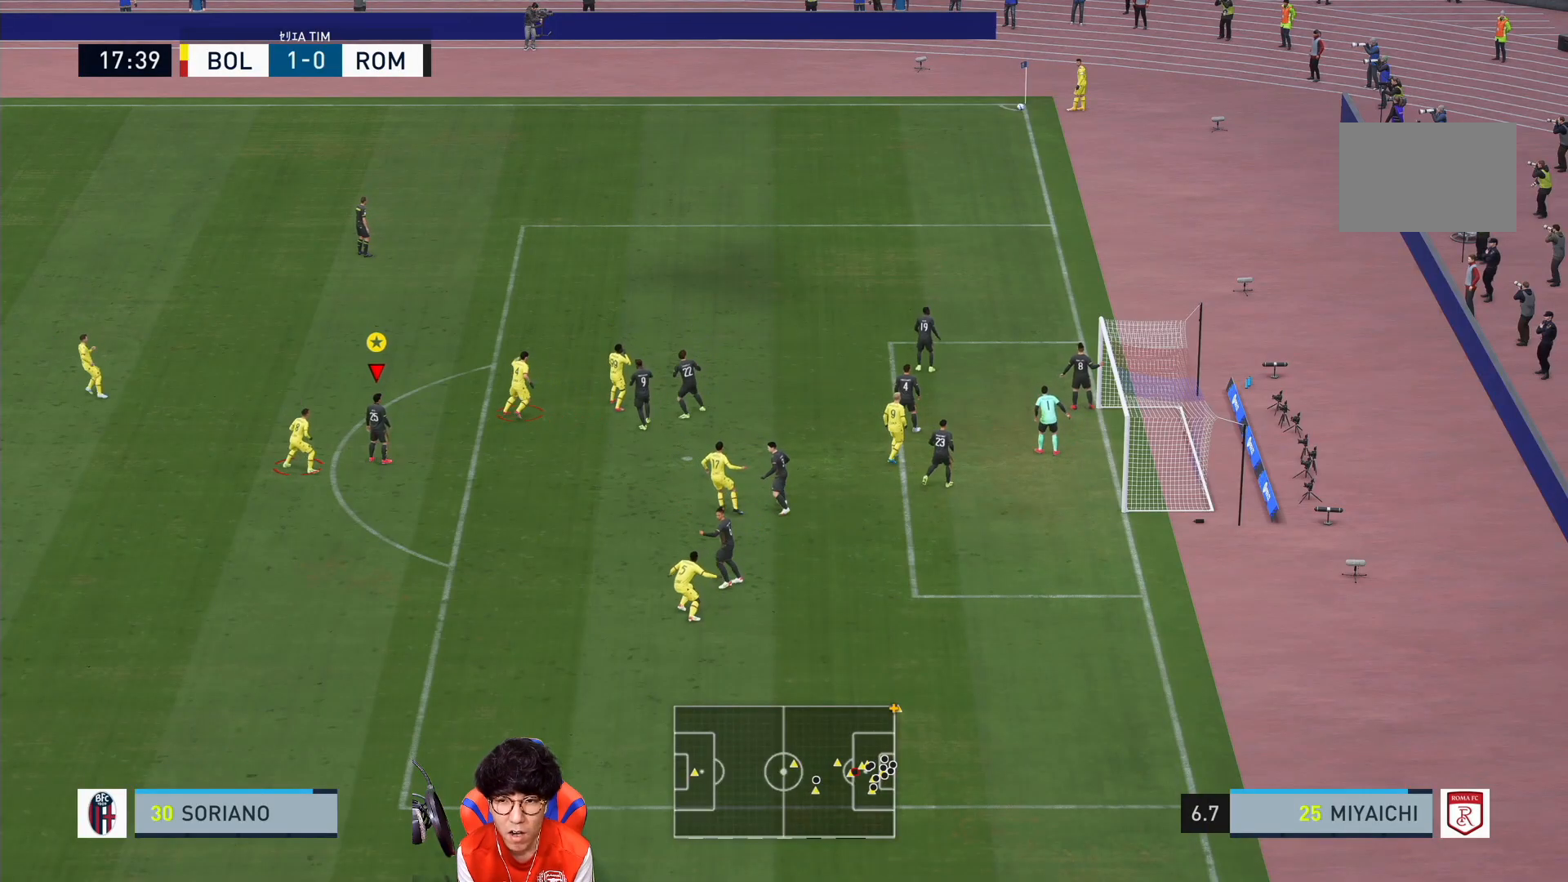
Gameplay with a controller (PlayStation layout); each line is a JSON object with the inputs held at the frame after it. "events" lists button and stick changes between this image and that frame as [ms after this image, input, new state], when the widget could be followed in between. Not read: L3 R3.
{"buttons": [], "left_stick": "down-right", "right_stick": "center", "events": [[500, "left_stick", "down-right"]]}
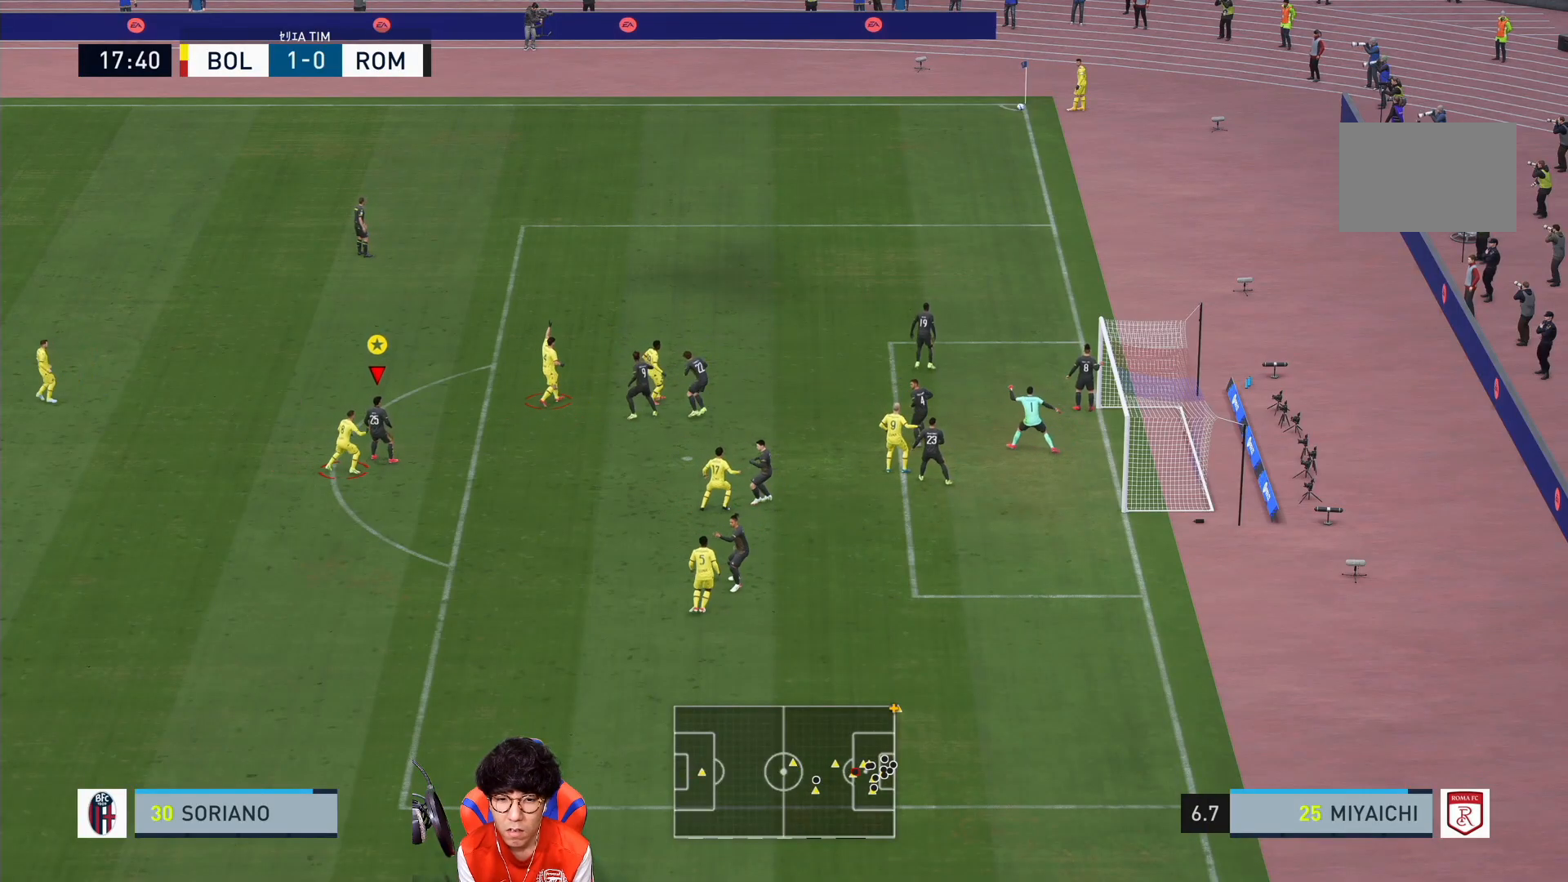
{"buttons": [], "left_stick": "down-right", "right_stick": "center", "events": []}
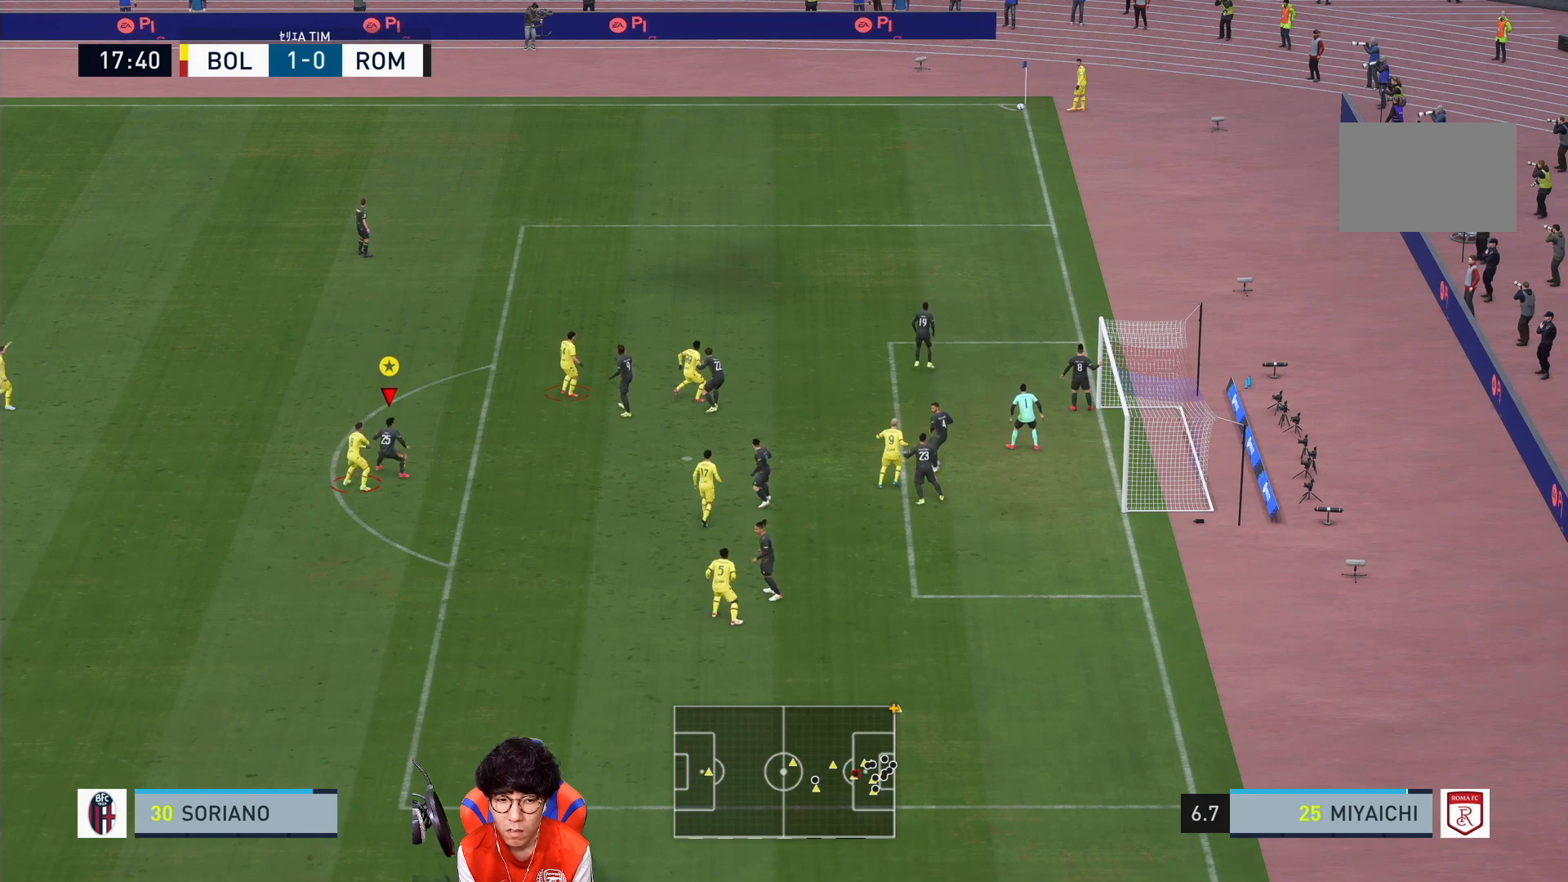
{"buttons": [], "left_stick": "down-right", "right_stick": "center", "events": []}
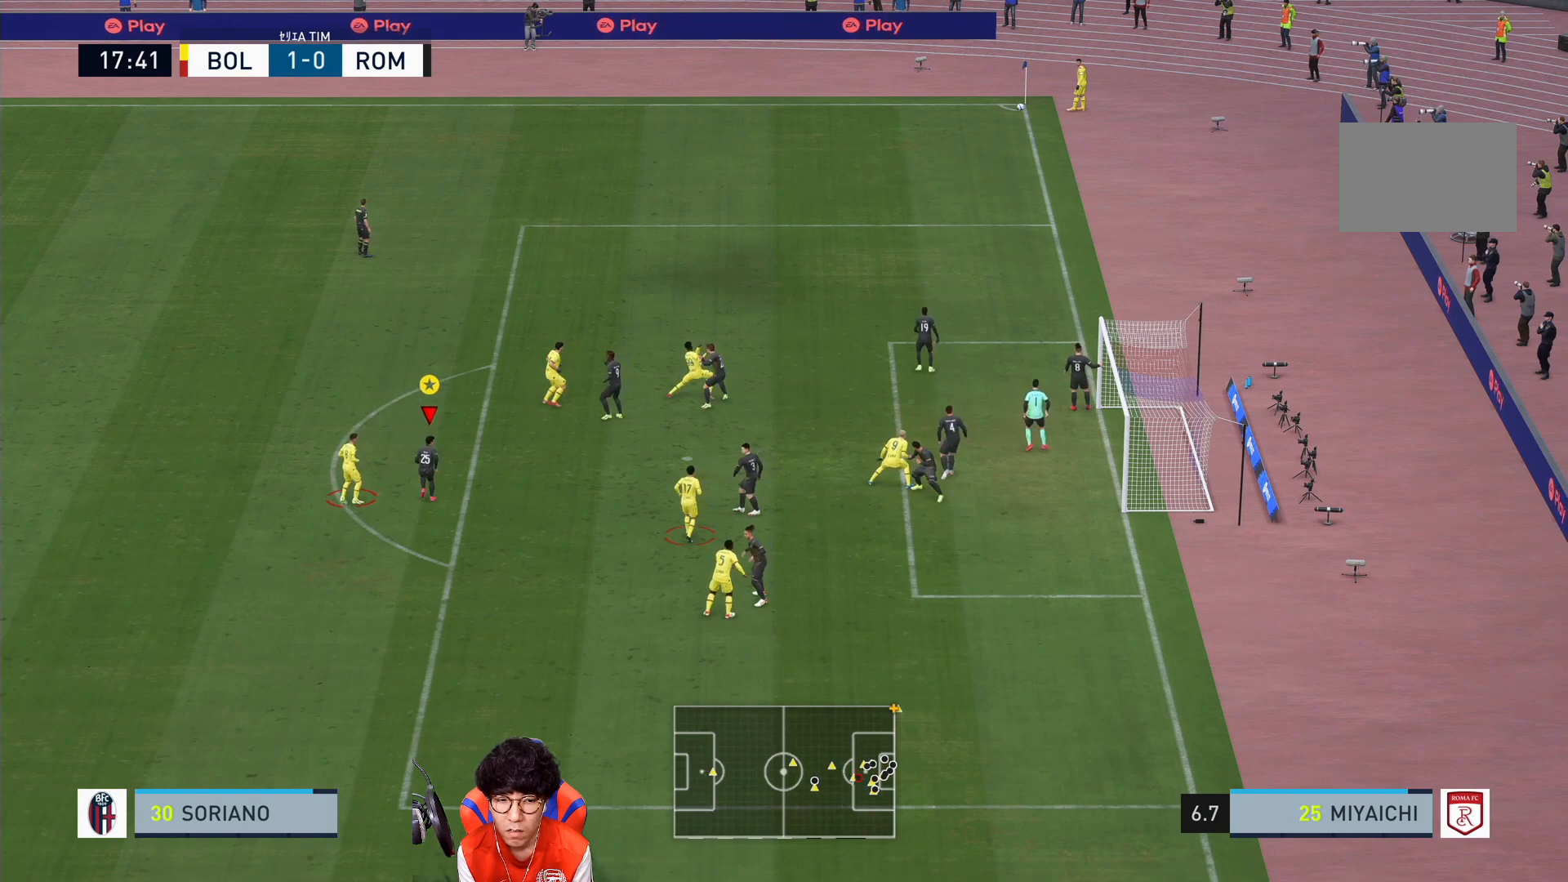
{"buttons": ["L2"], "left_stick": "down-right", "right_stick": "center", "events": [[300, "L2", "down"]]}
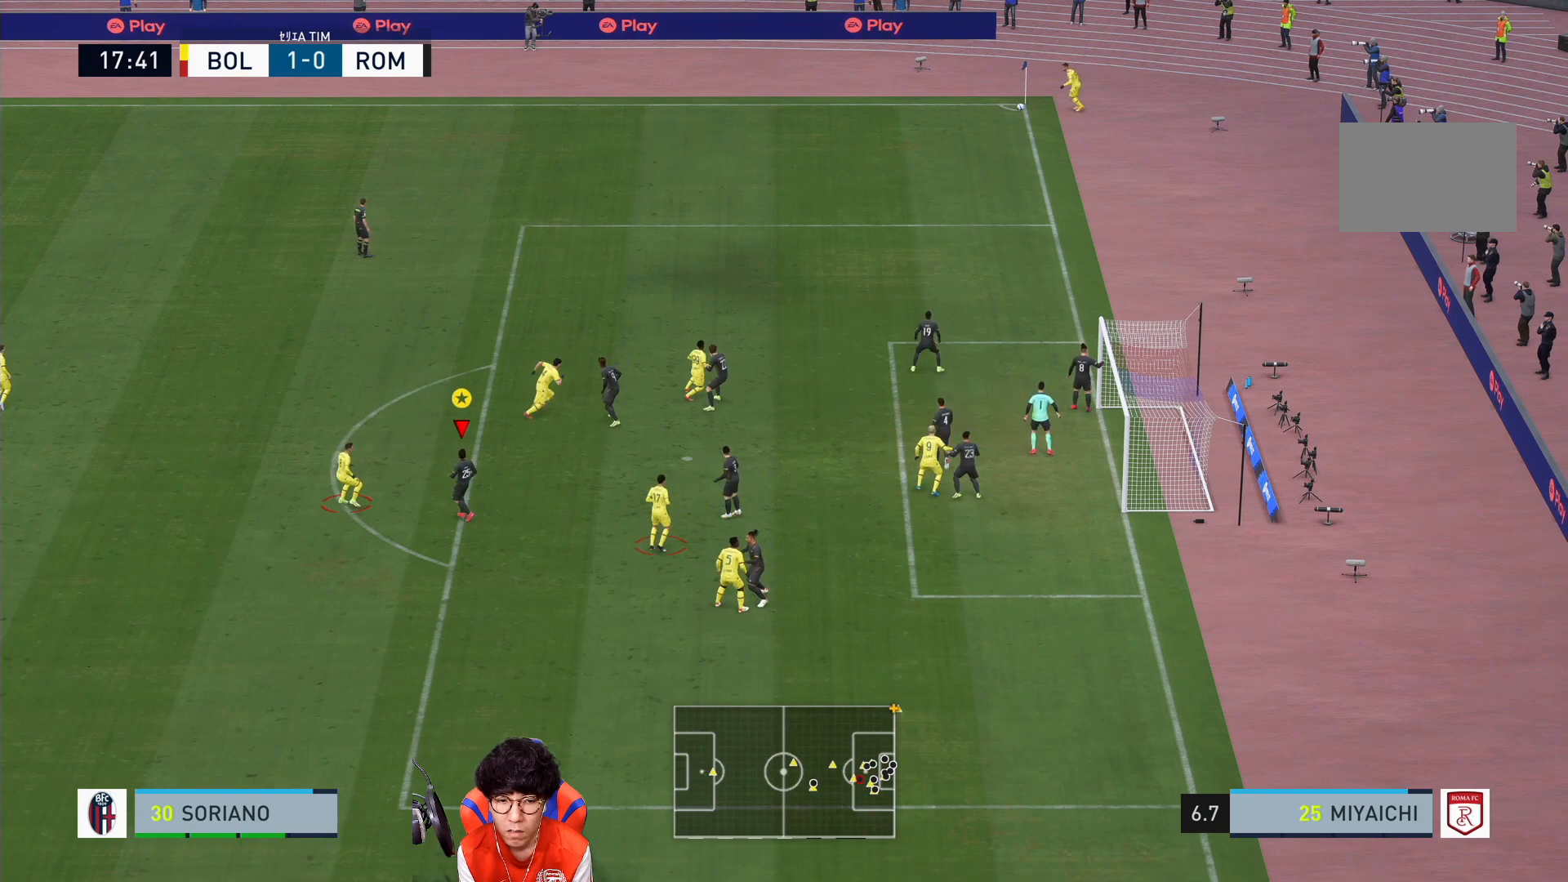
{"buttons": ["L2"], "left_stick": "center", "right_stick": "center", "events": [[300, "left_stick", "center"]]}
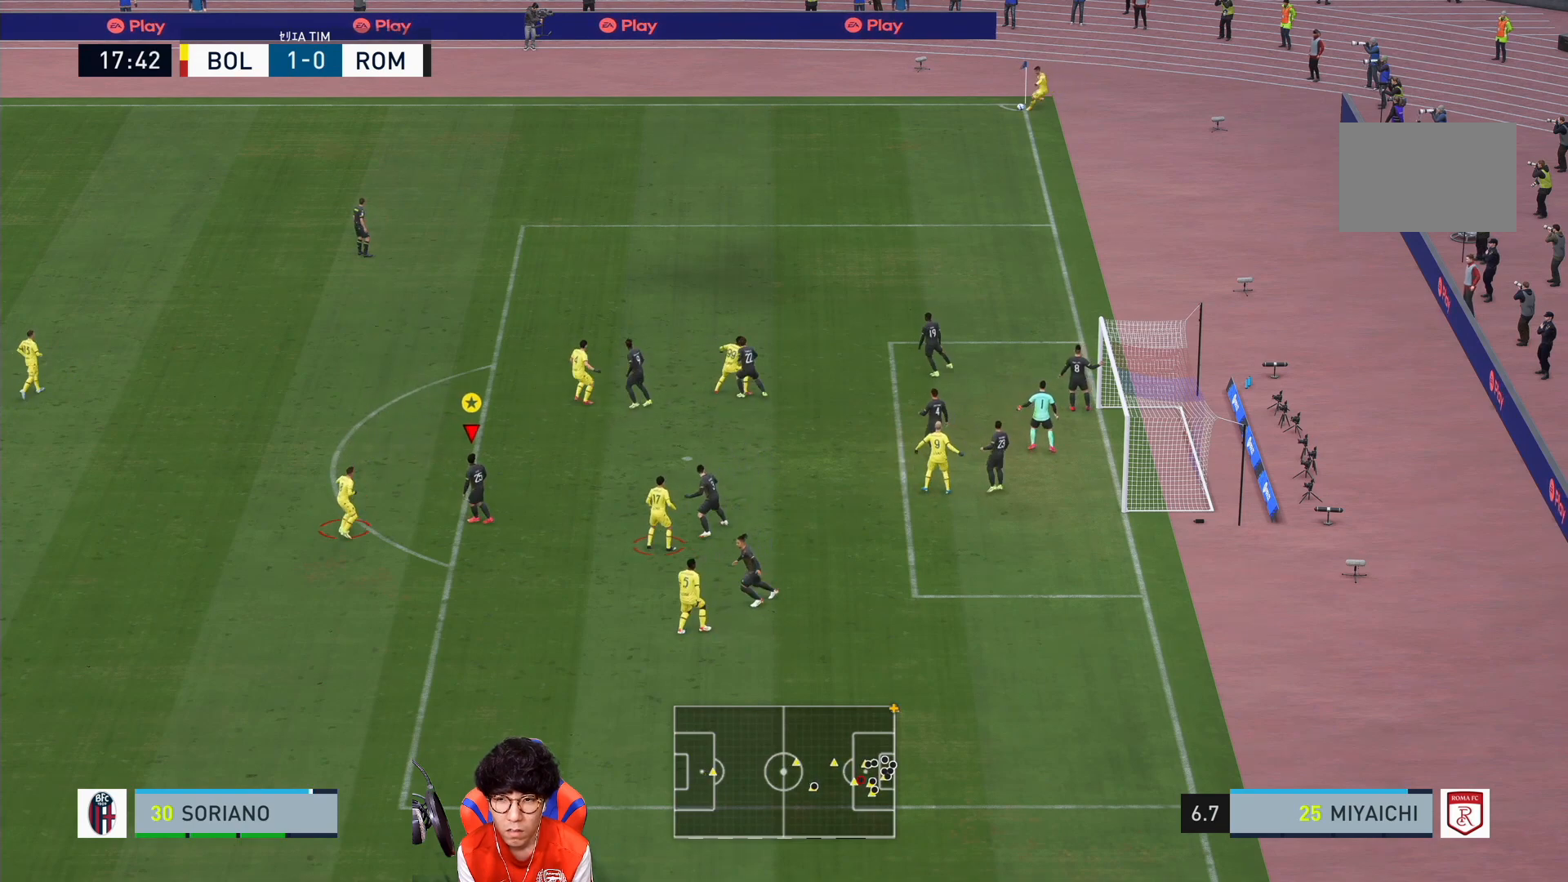
{"buttons": [], "left_stick": "down", "right_stick": "center", "events": [[283, "L2", "up"], [317, "left_stick", "down"]]}
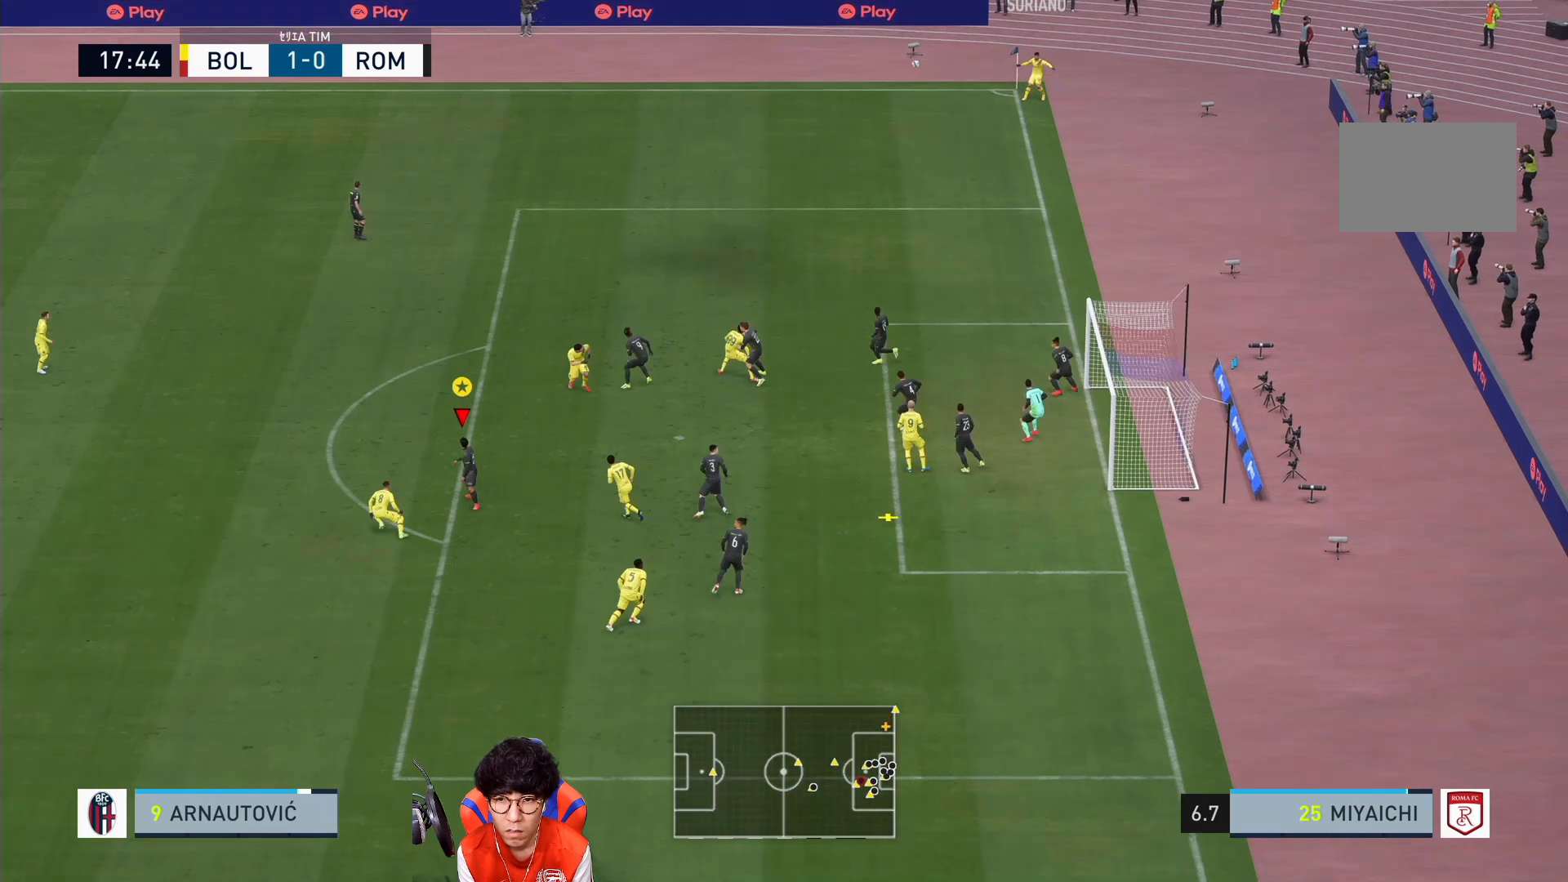
{"buttons": [], "left_stick": "down", "right_stick": "center", "events": []}
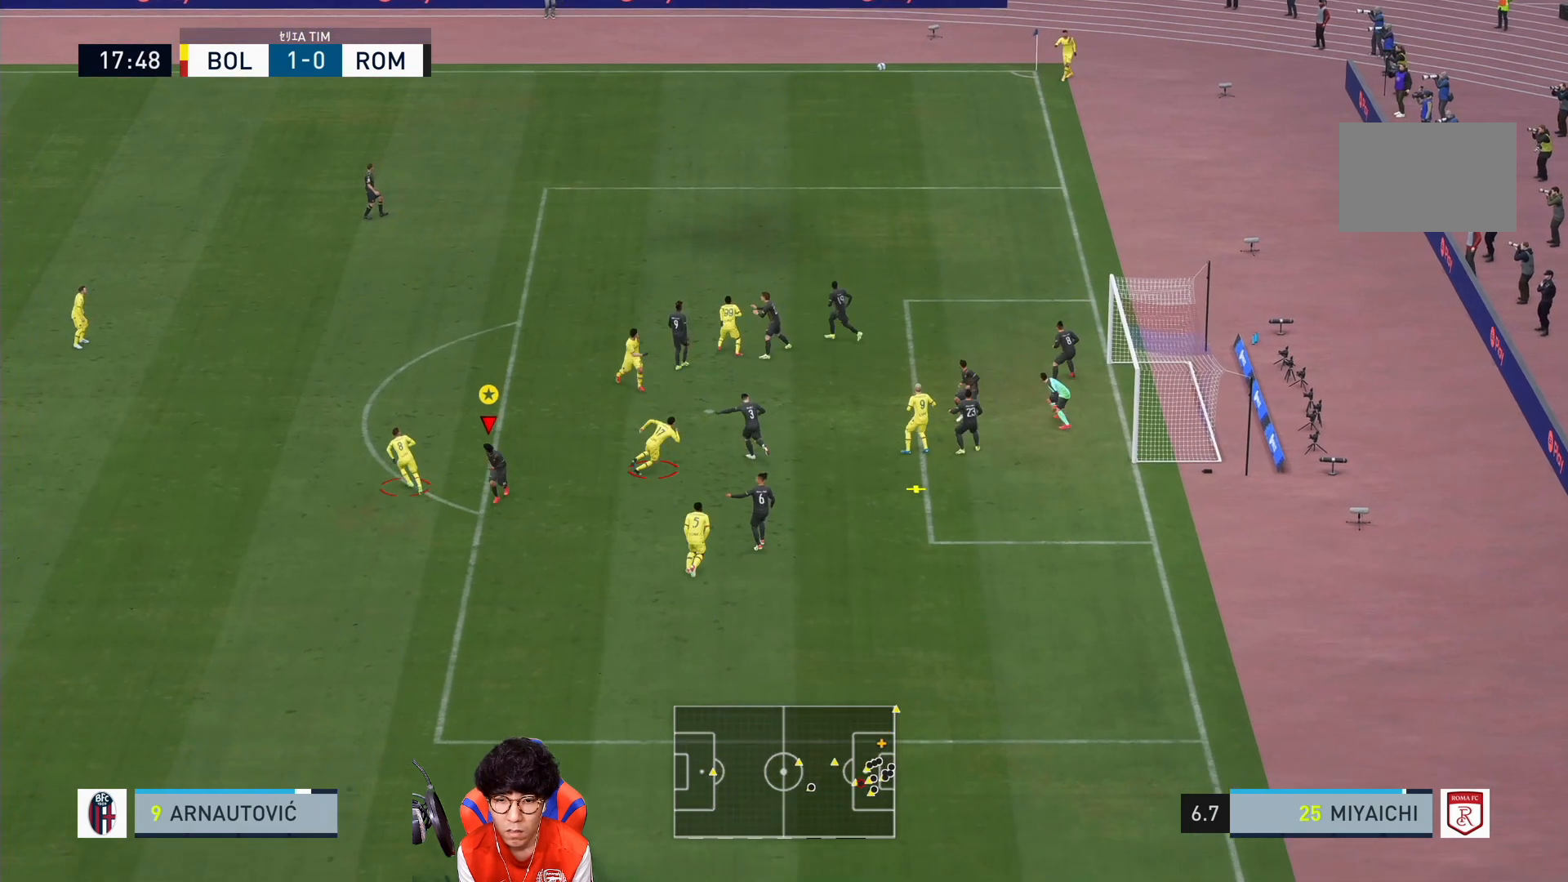
{"buttons": [], "left_stick": "down", "right_stick": "center", "events": []}
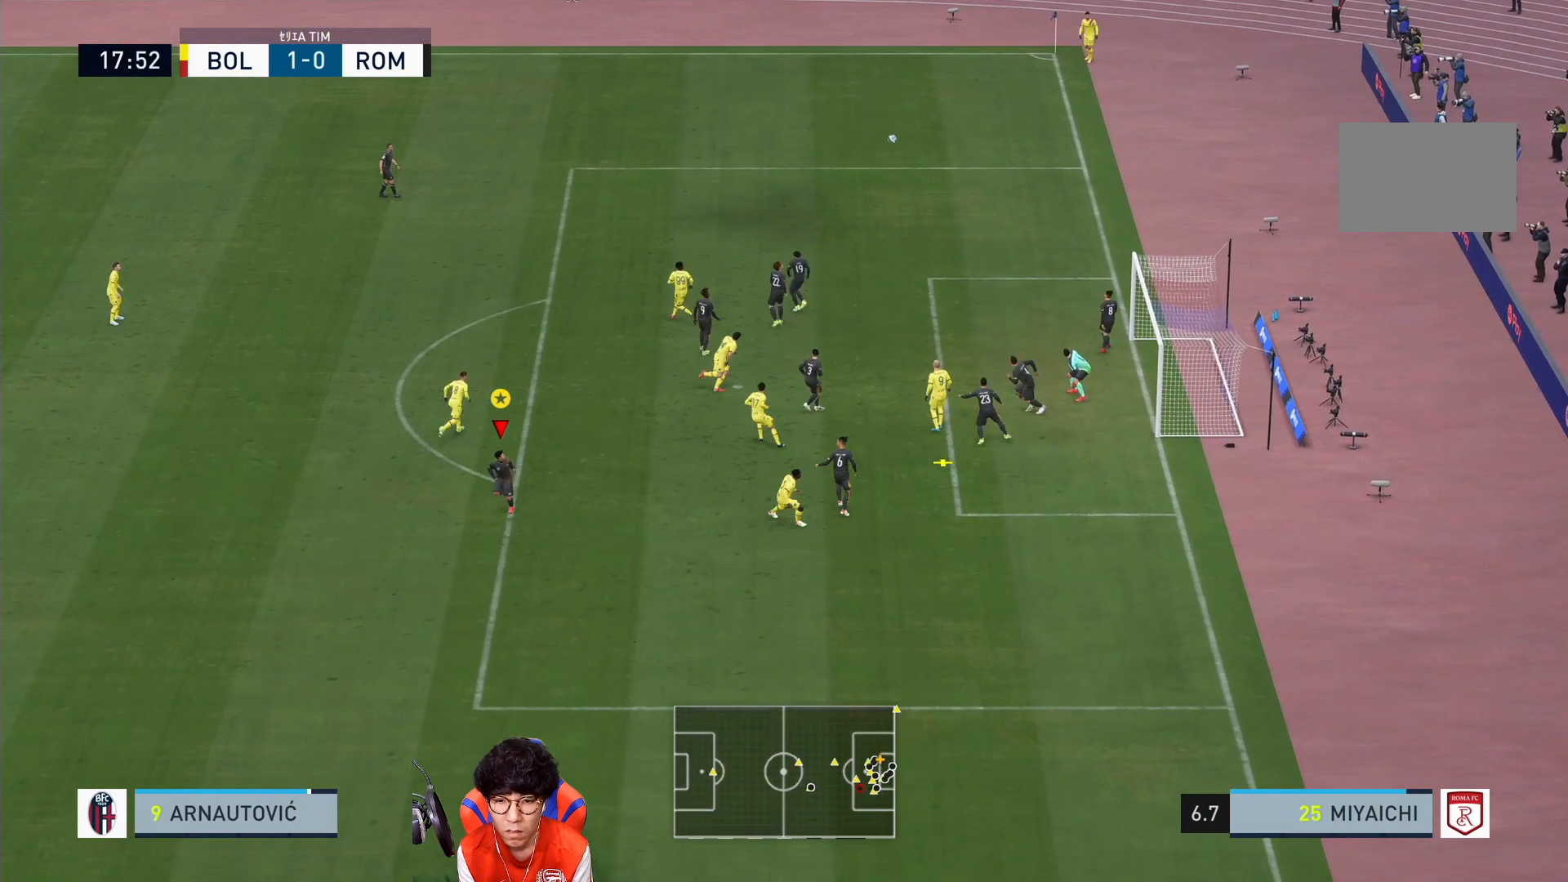
{"buttons": ["R1"], "left_stick": "down", "right_stick": "center", "events": [[183, "R1", "down"]]}
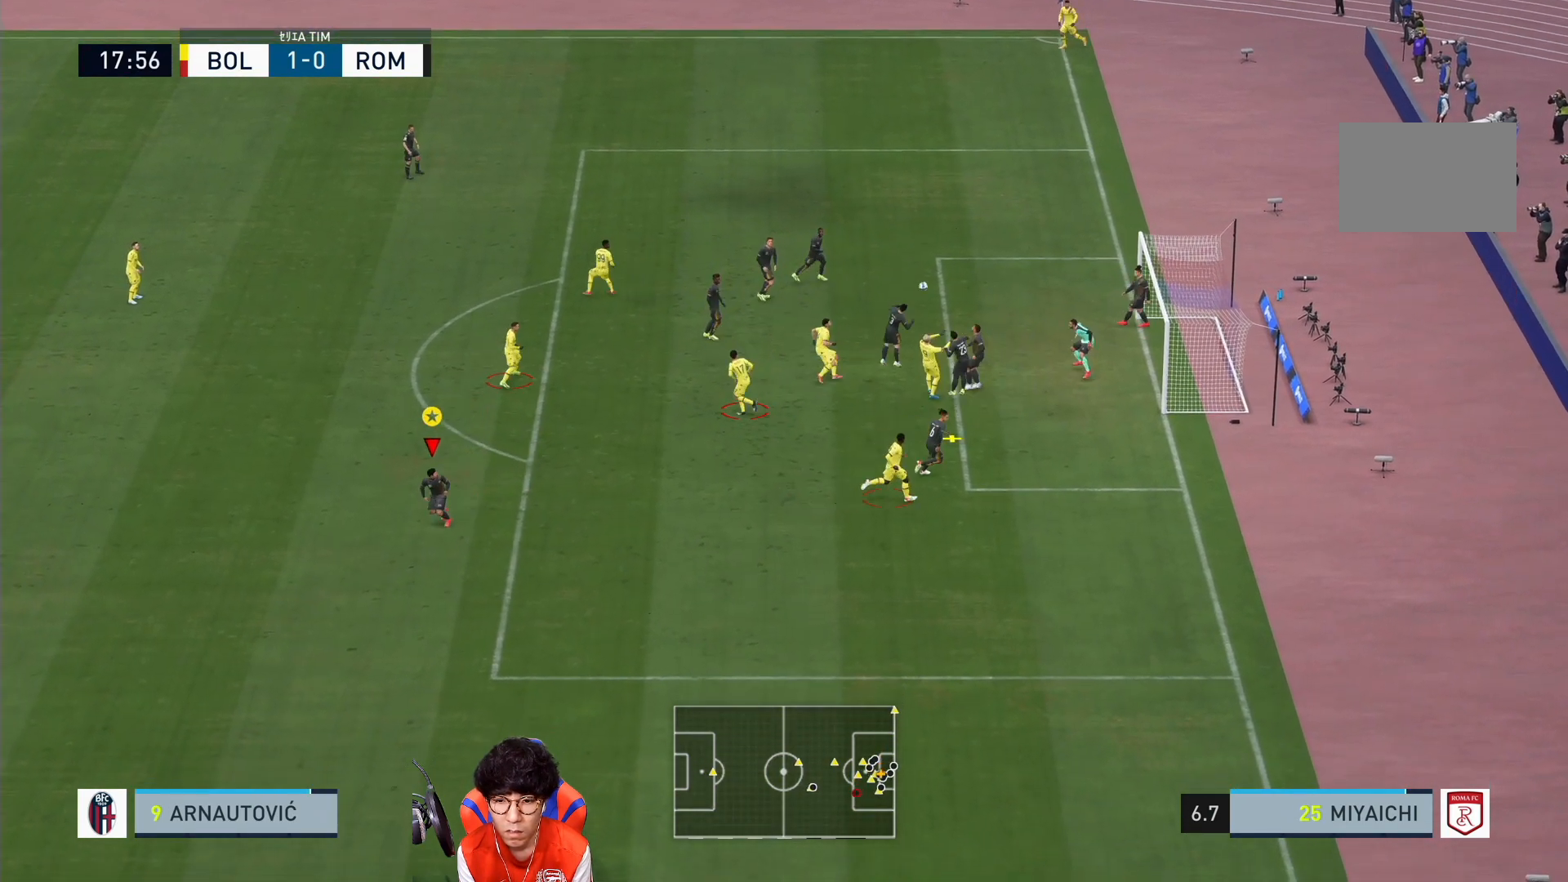
{"buttons": ["R1"], "left_stick": "down", "right_stick": "center", "events": []}
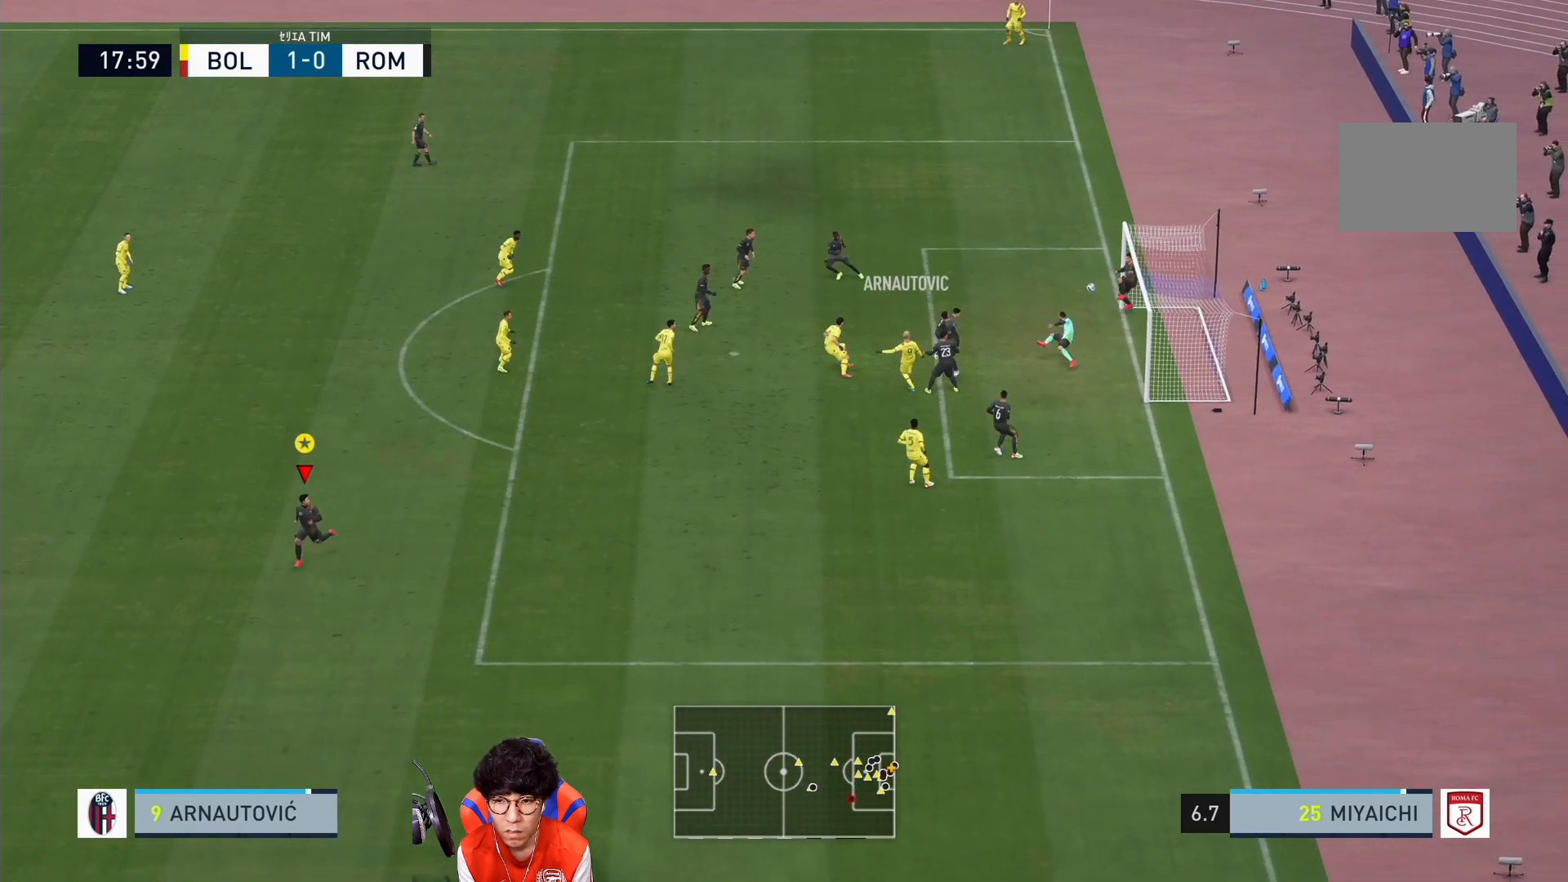
{"buttons": [], "left_stick": "down", "right_stick": "center", "events": [[117, "R1", "up"]]}
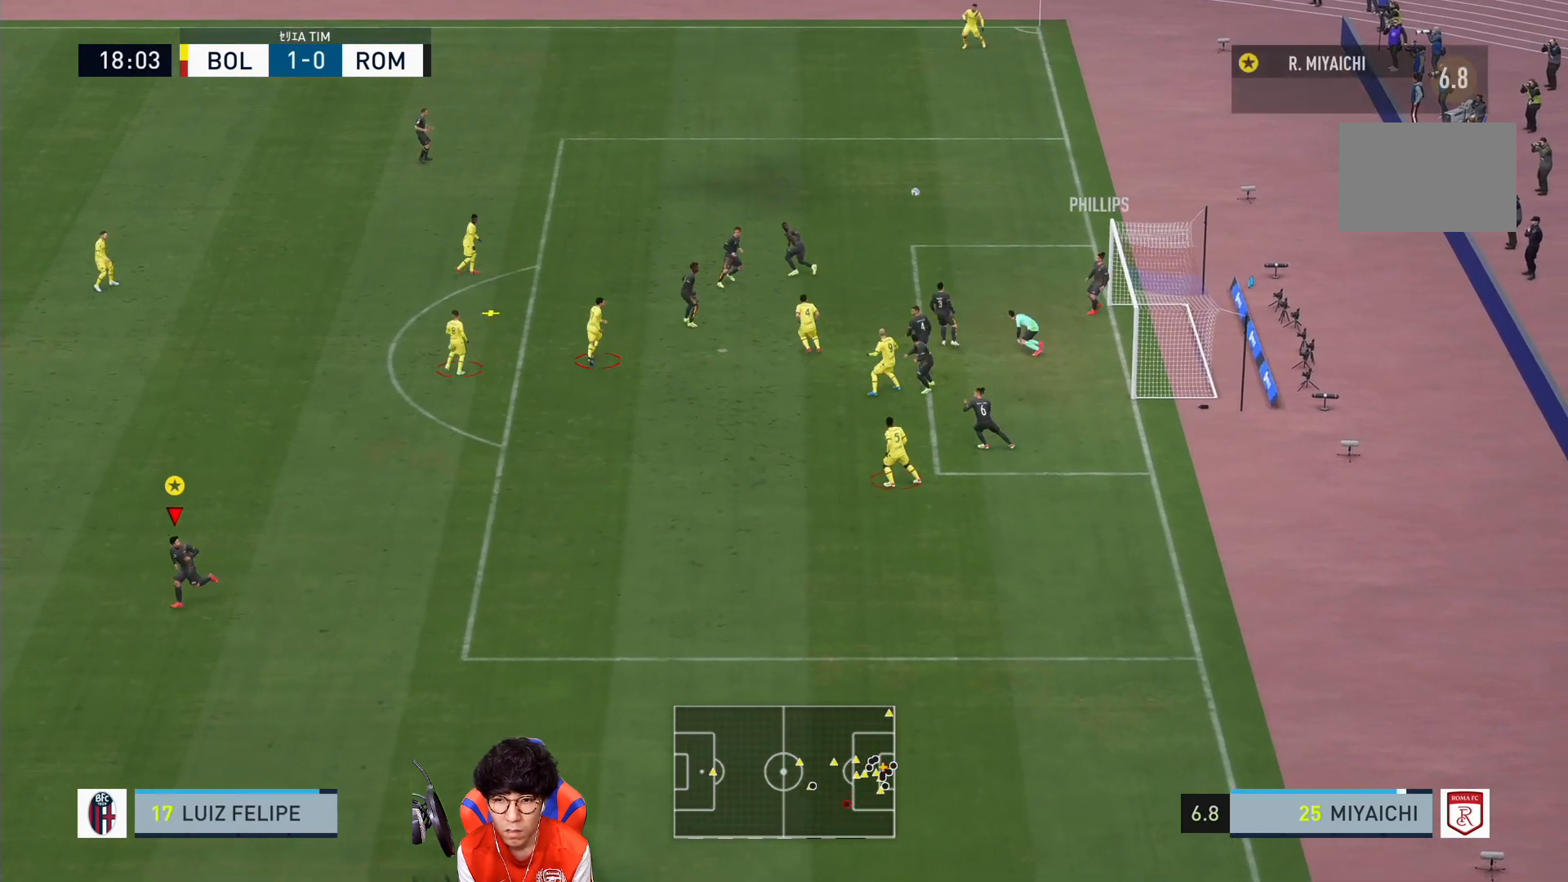
{"buttons": [], "left_stick": "down", "right_stick": "center", "events": []}
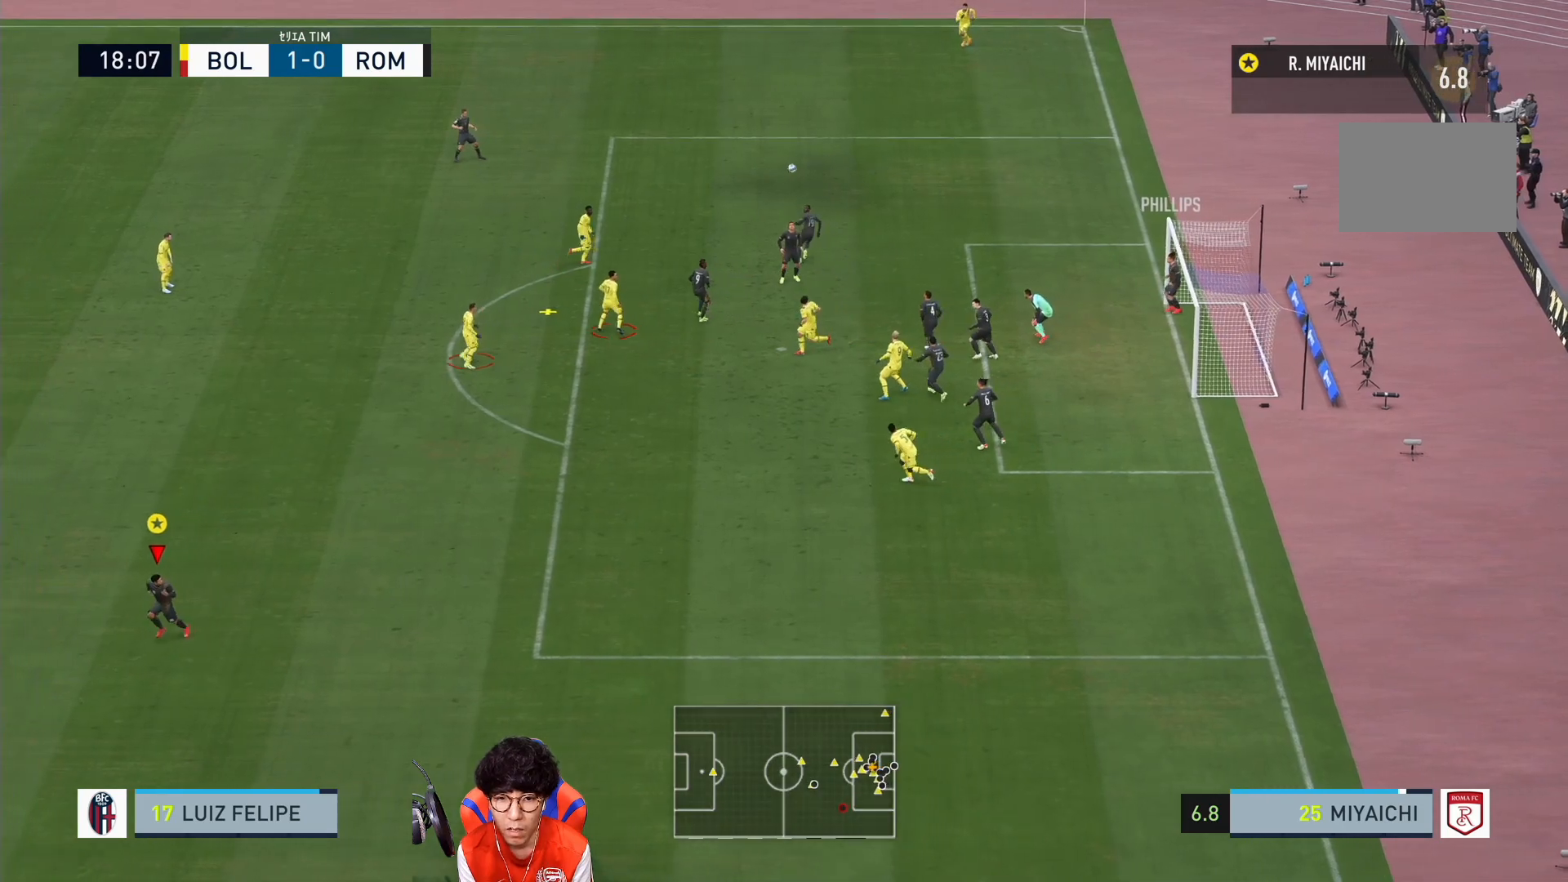
{"buttons": [], "left_stick": "down-left", "right_stick": "center", "events": [[133, "left_stick", "down-left"]]}
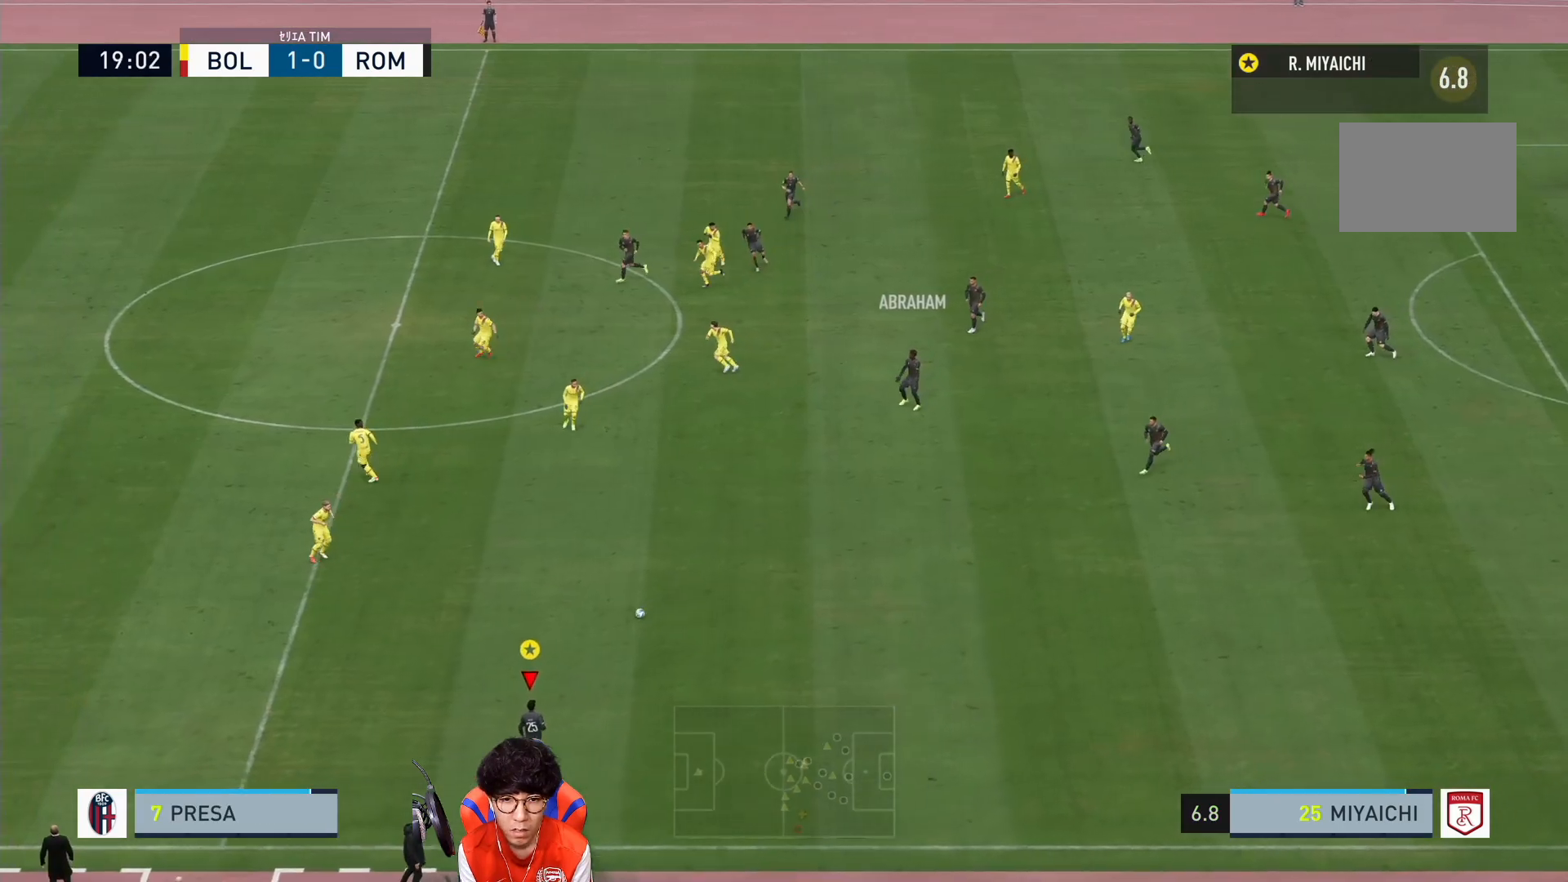
{"buttons": [], "left_stick": "left", "right_stick": "center", "events": [[383, "L1", "down"], [383, "left_stick", "left"], [483, "L1", "up"]]}
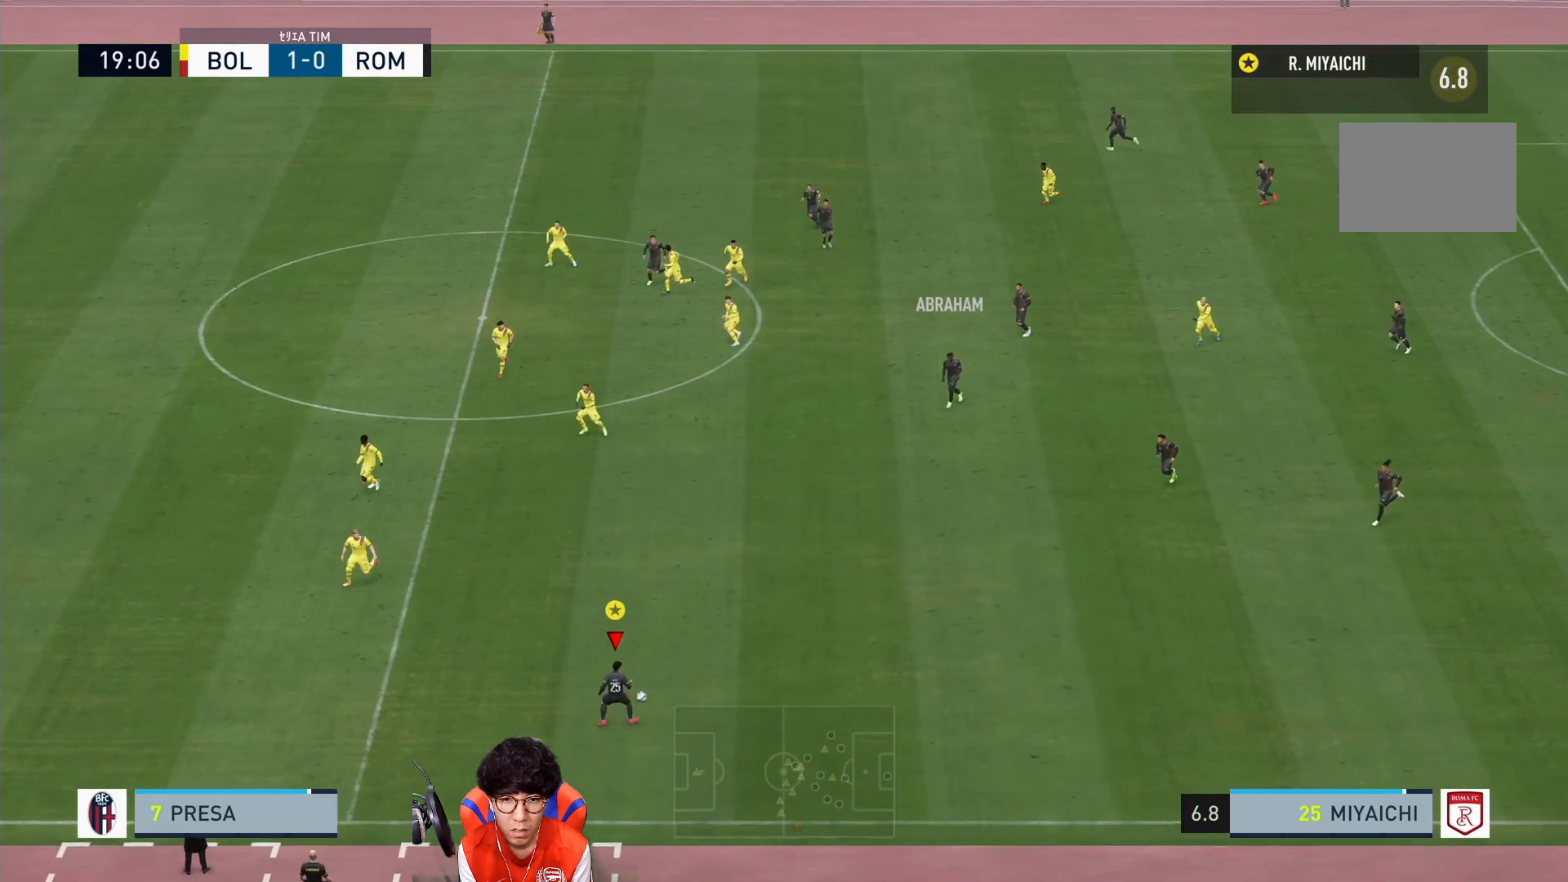
{"buttons": [], "left_stick": "left", "right_stick": "center", "events": [[83, "L1", "down"], [217, "L1", "up"], [317, "L1", "down"], [417, "L1", "up"]]}
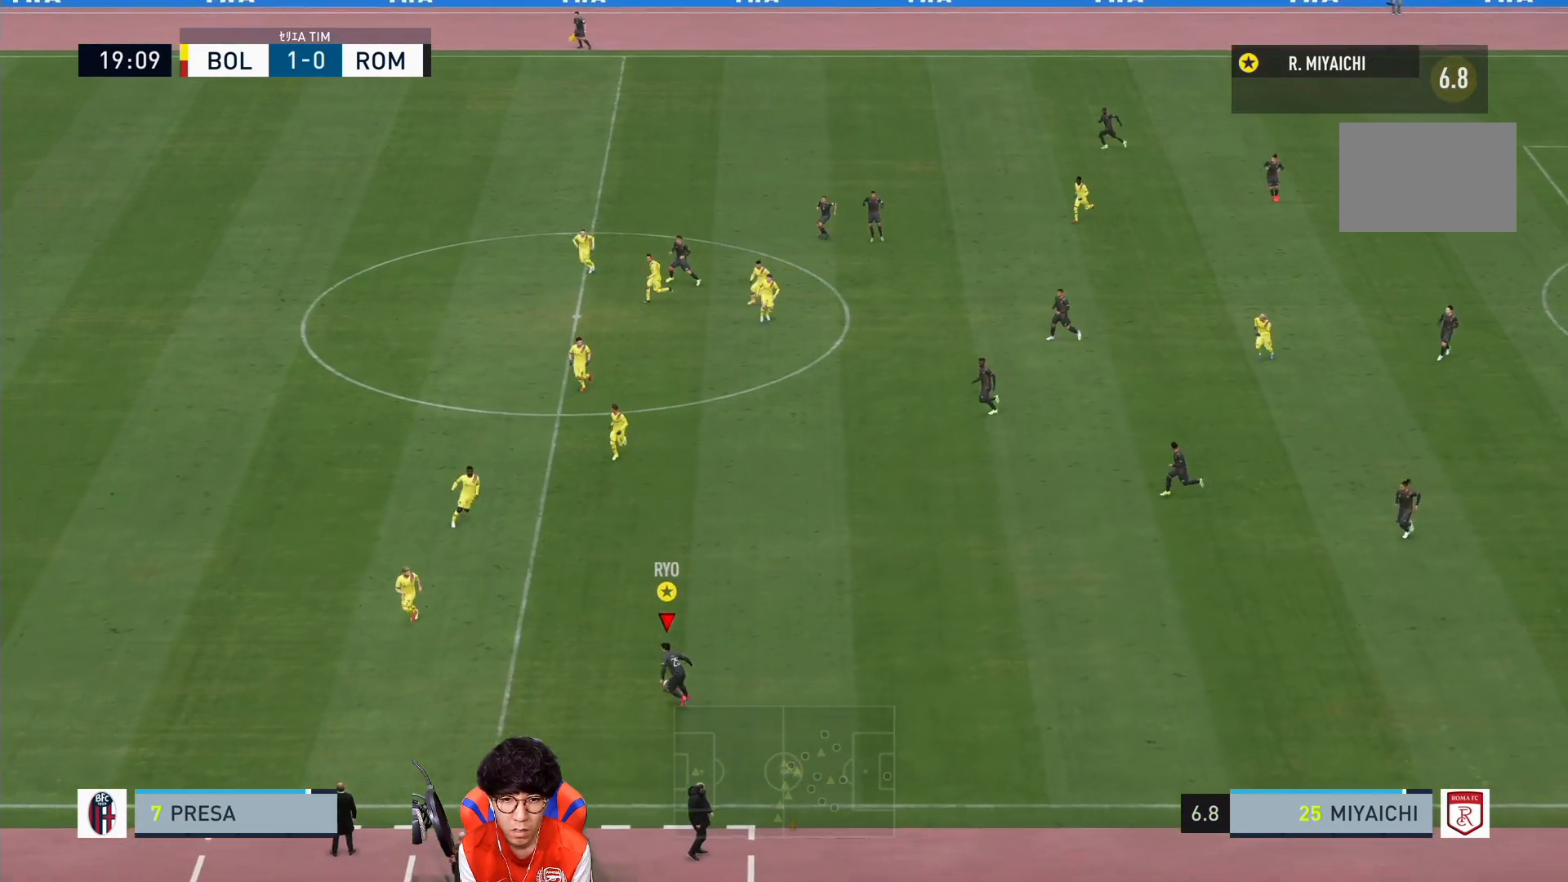
{"buttons": ["L1"], "left_stick": "left", "right_stick": "center", "events": [[17, "L1", "down"], [117, "L1", "up"], [217, "L1", "down"], [350, "L1", "up"], [417, "L1", "down"]]}
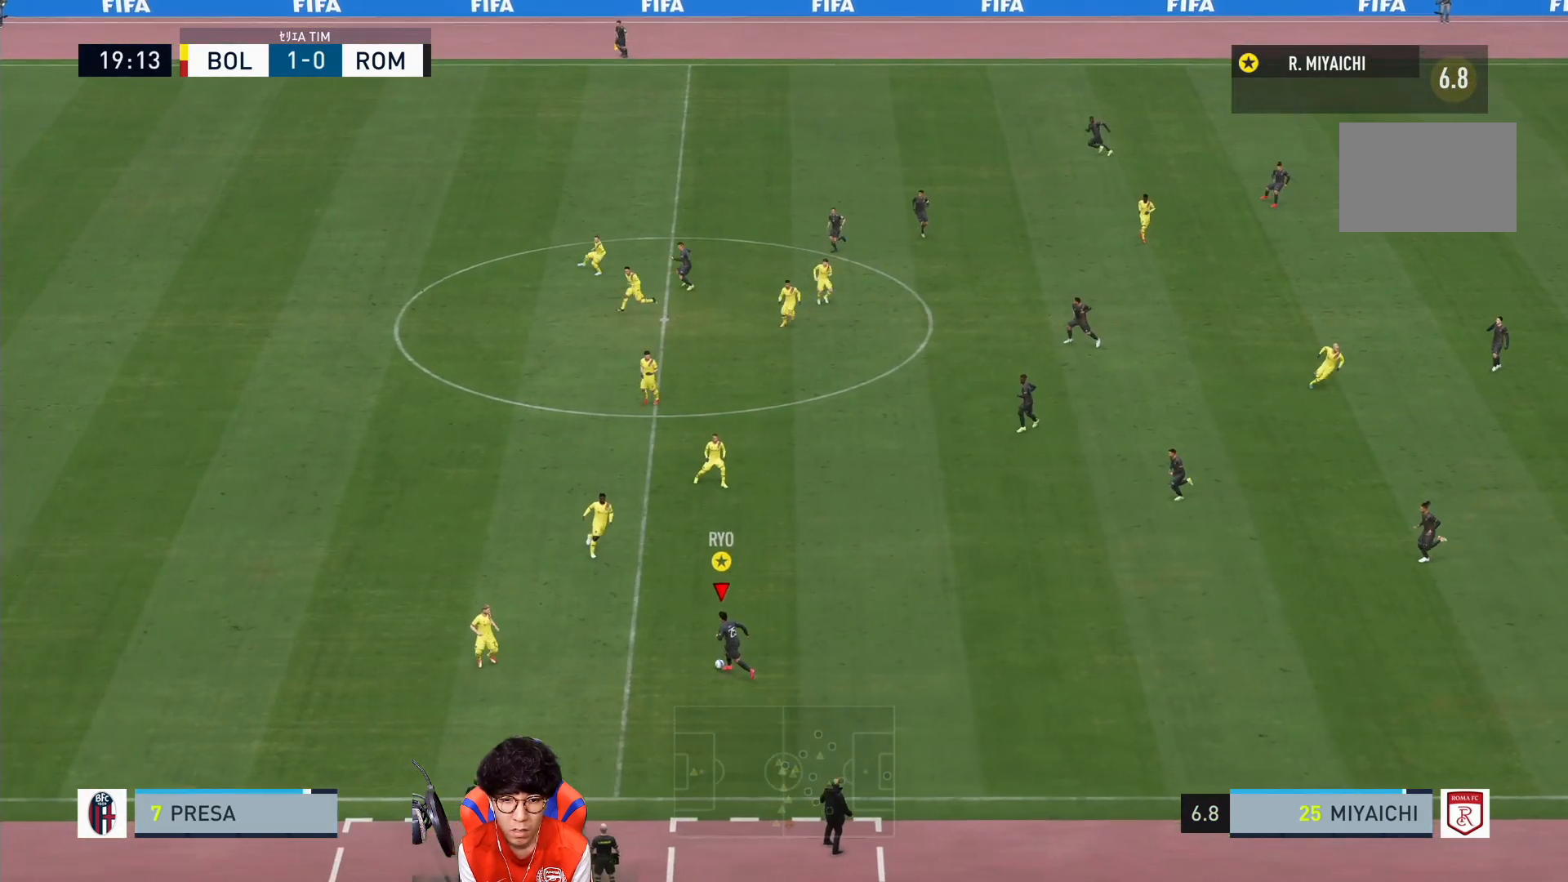
{"buttons": [], "left_stick": "down", "right_stick": "center", "events": [[50, "L1", "up"], [50, "left_stick", "down-left"], [183, "left_stick", "down"]]}
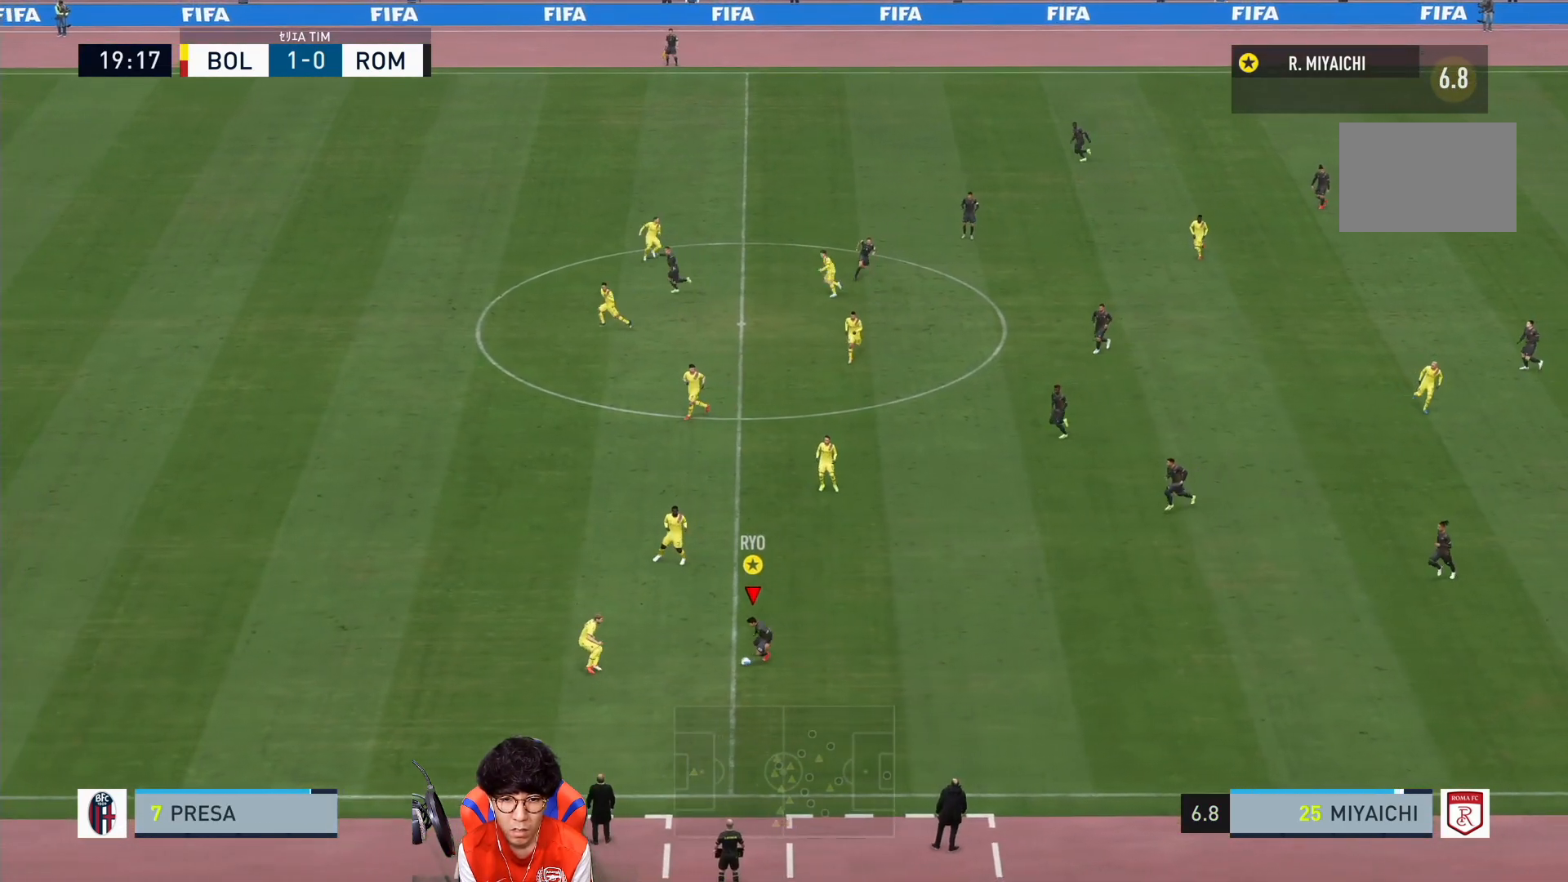
{"buttons": [], "left_stick": "down", "right_stick": "center", "events": []}
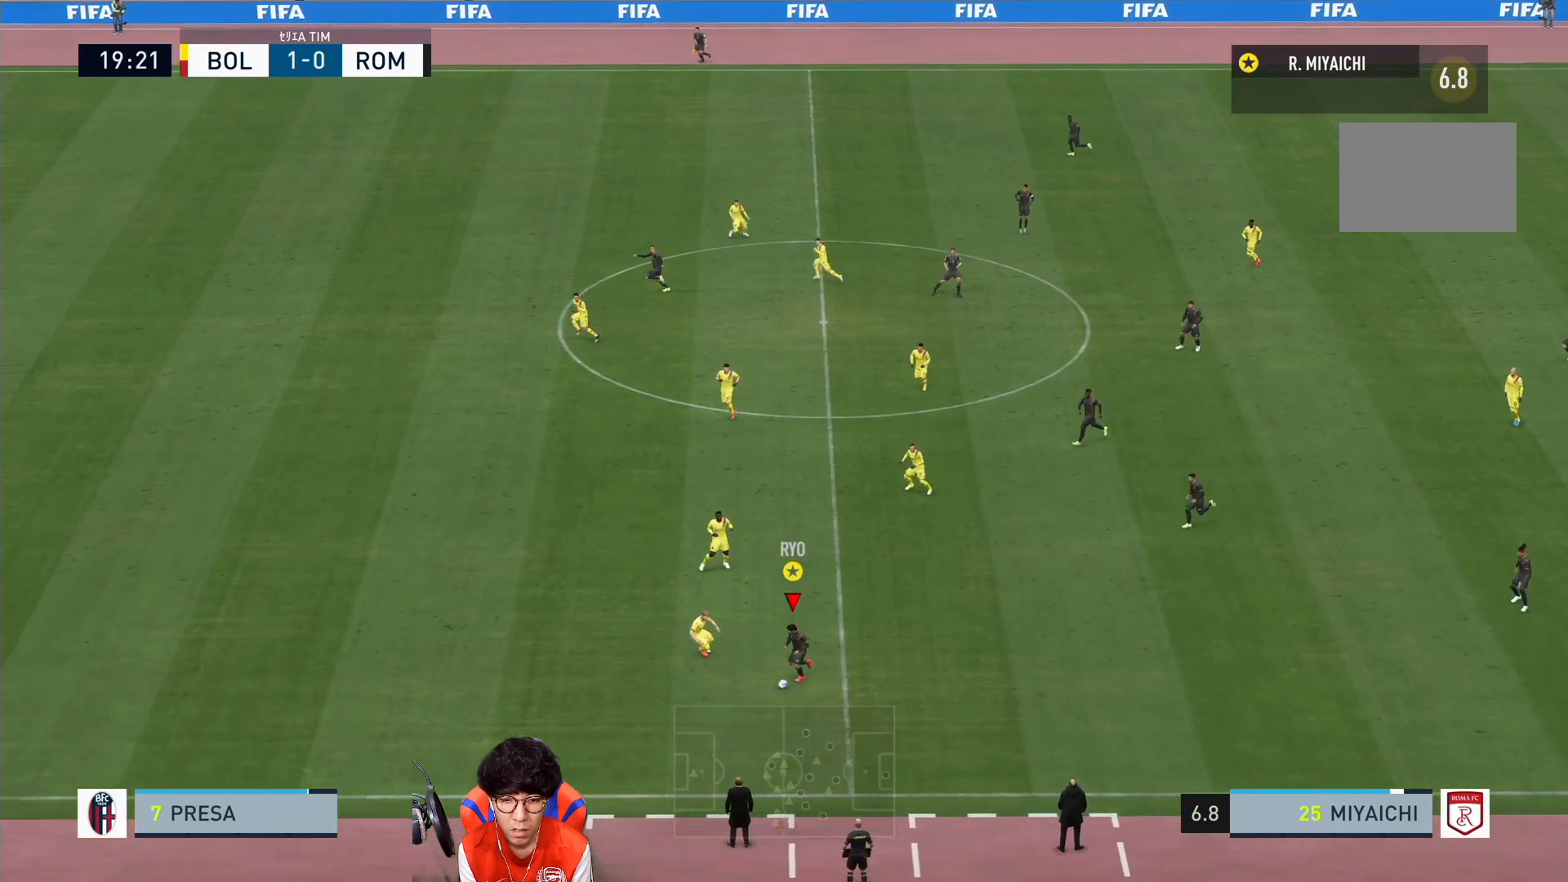
{"buttons": ["R1"], "left_stick": "down", "right_stick": "center", "events": [[133, "R1", "down"]]}
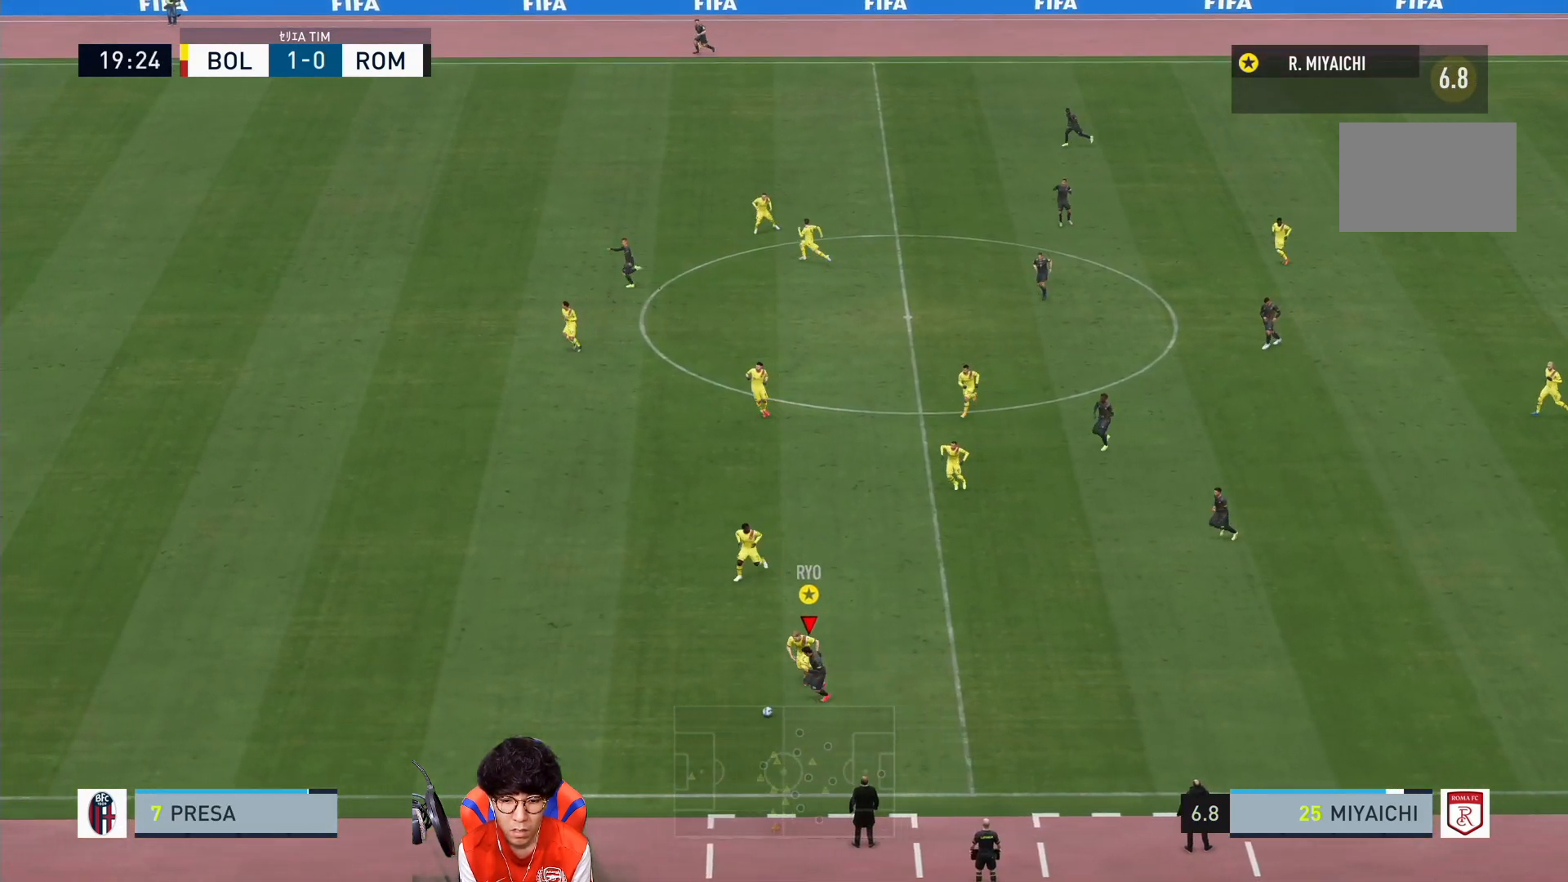
{"buttons": ["R1"], "left_stick": "down-left", "right_stick": "center", "events": [[33, "left_stick", "down-left"]]}
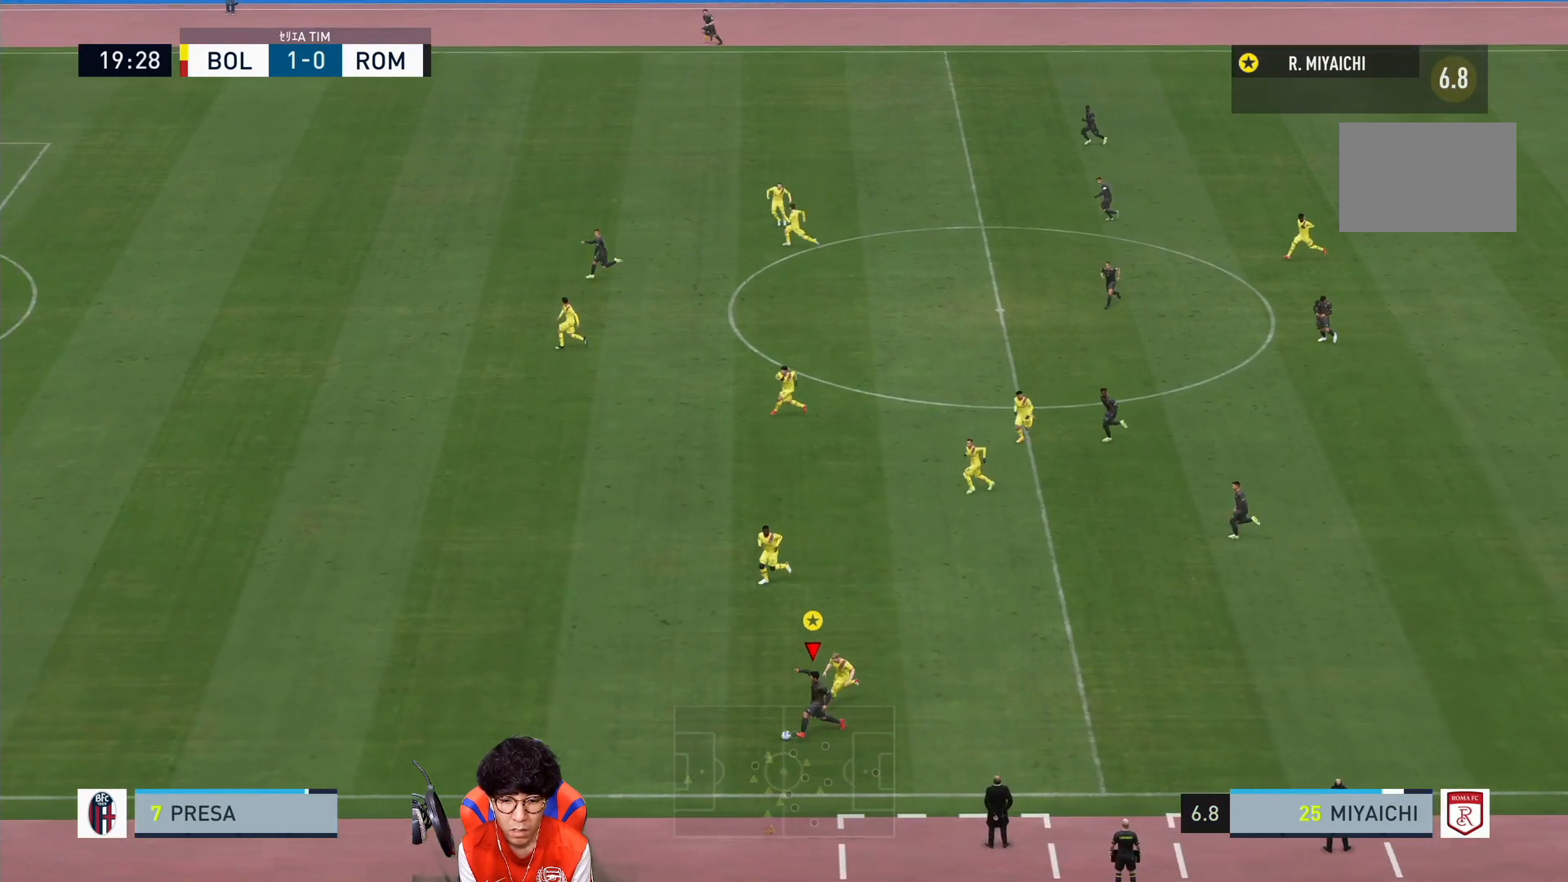
{"buttons": ["R1"], "left_stick": "down-left", "right_stick": "center", "events": []}
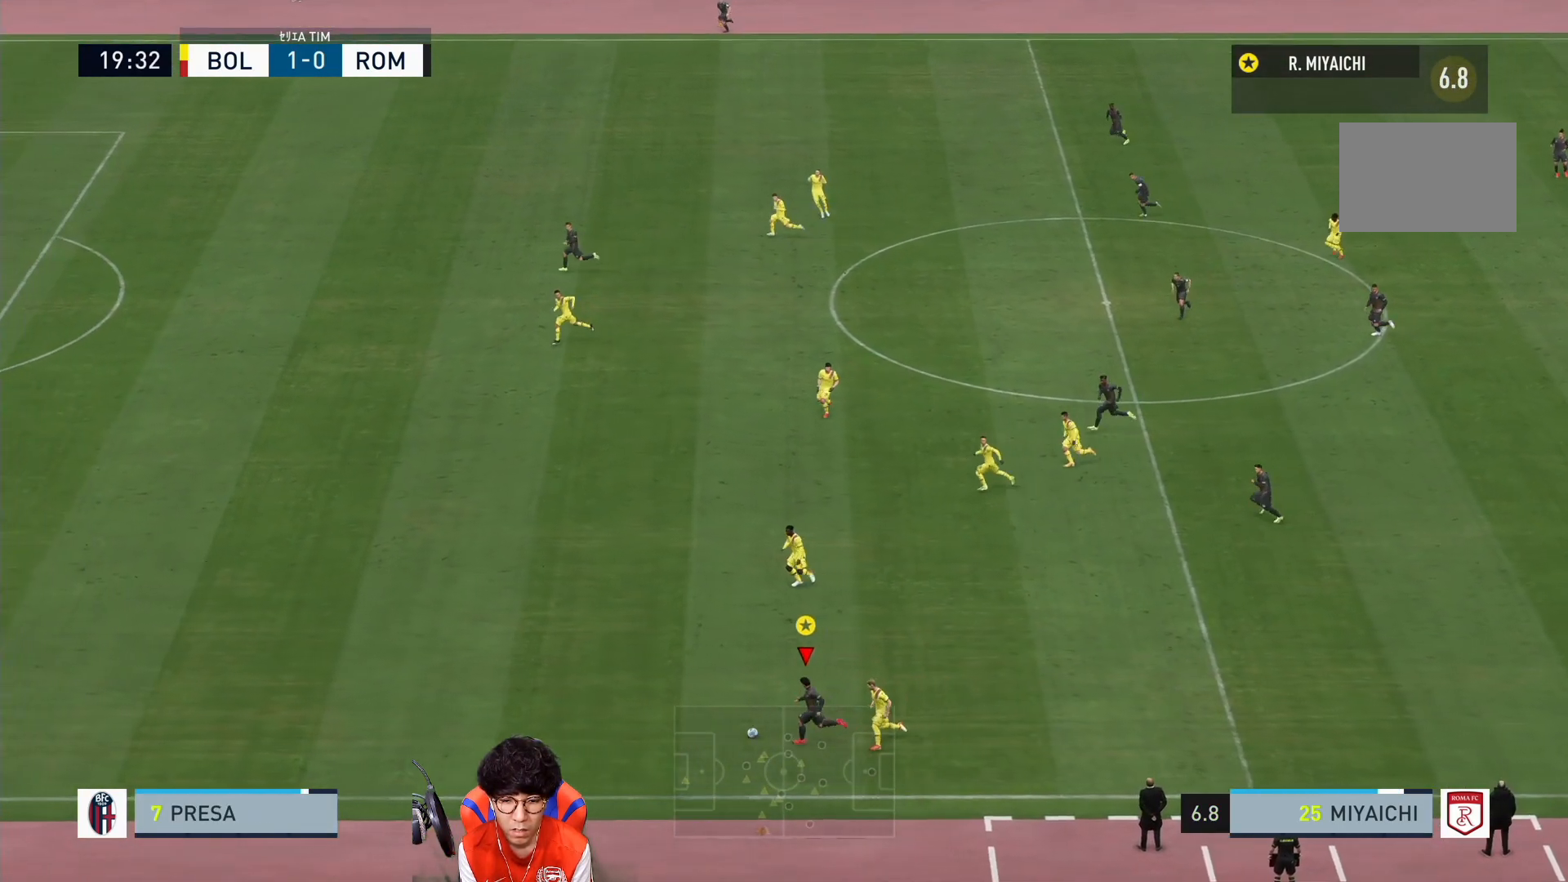
{"buttons": ["R1"], "left_stick": "down-left", "right_stick": "center", "events": [[133, "right_stick", "down-left"], [183, "right_stick", "left"], [350, "right_stick", "center"]]}
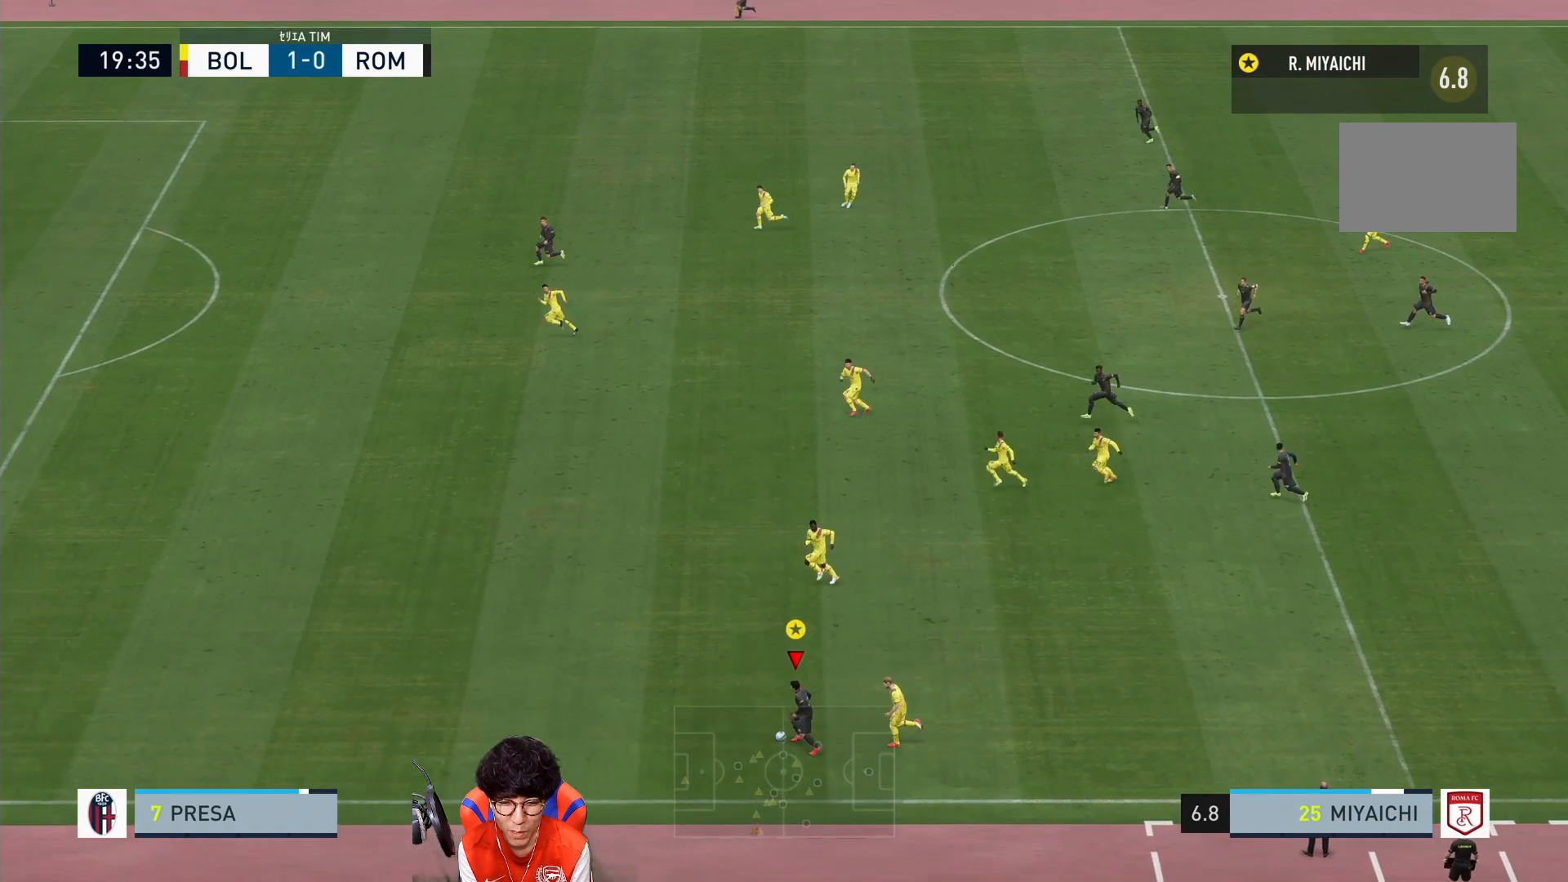
{"buttons": ["R1"], "left_stick": "down-left", "right_stick": "center", "events": []}
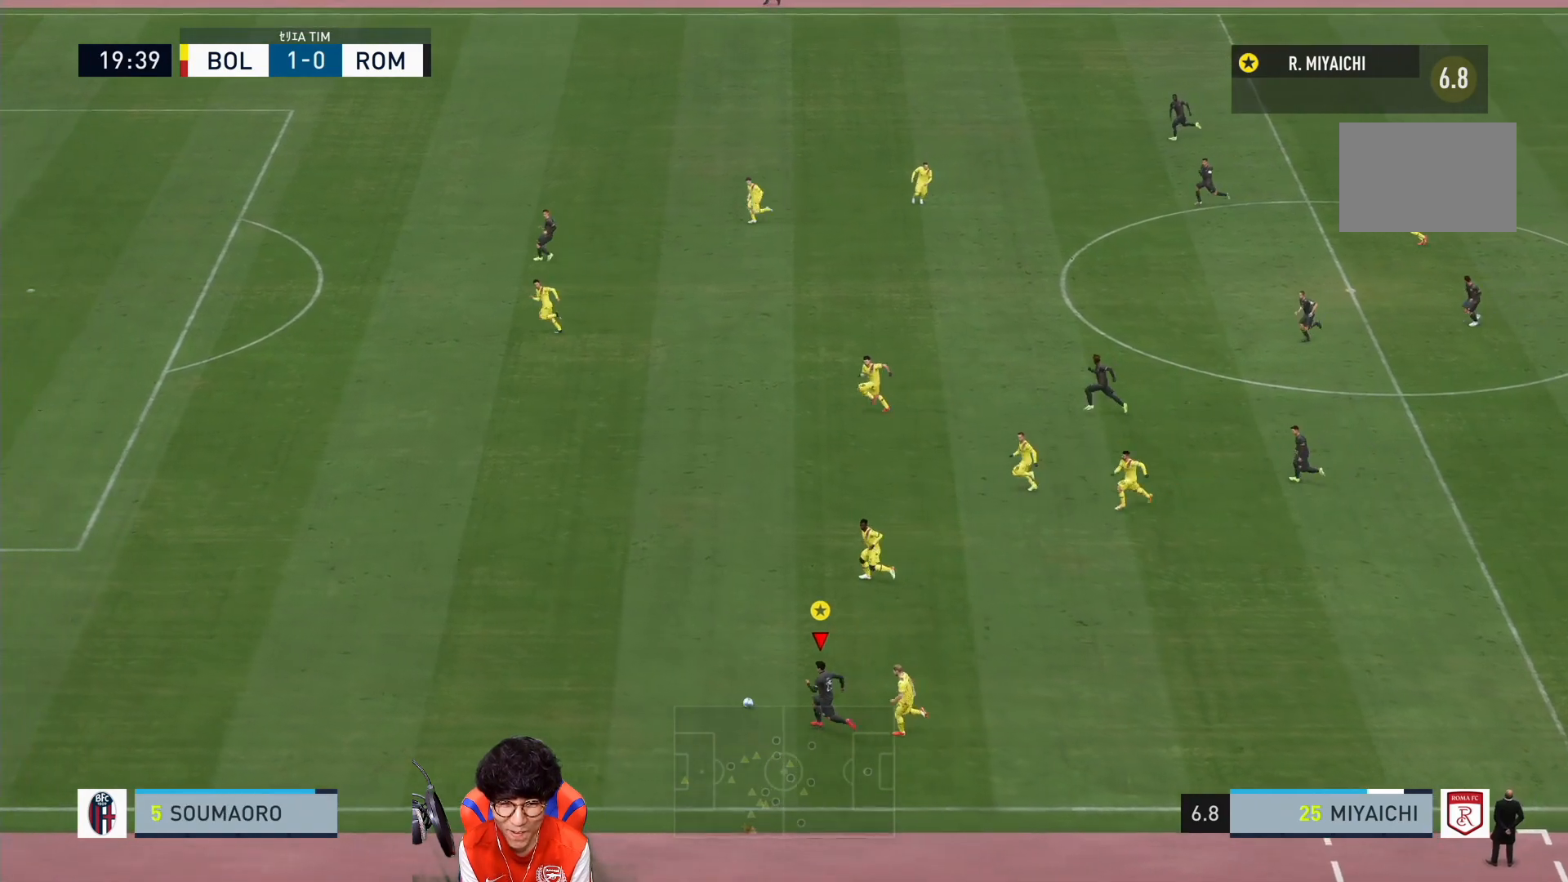
{"buttons": ["R1"], "left_stick": "down-left", "right_stick": "left", "events": [[317, "right_stick", "left"]]}
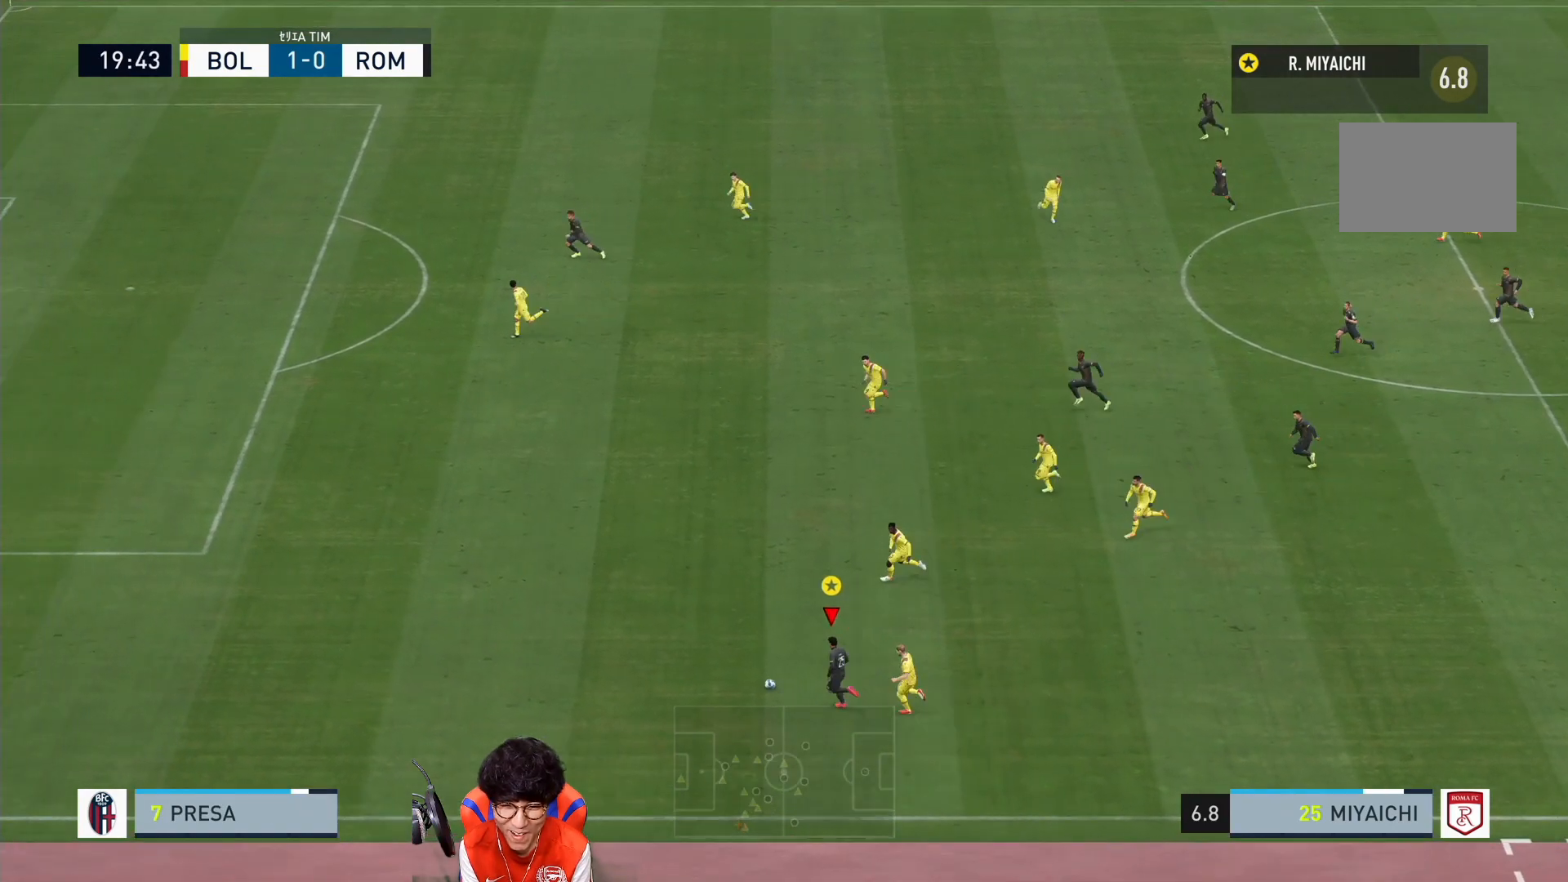
{"buttons": ["R1"], "left_stick": "down-left", "right_stick": "center", "events": [[117, "right_stick", "center"]]}
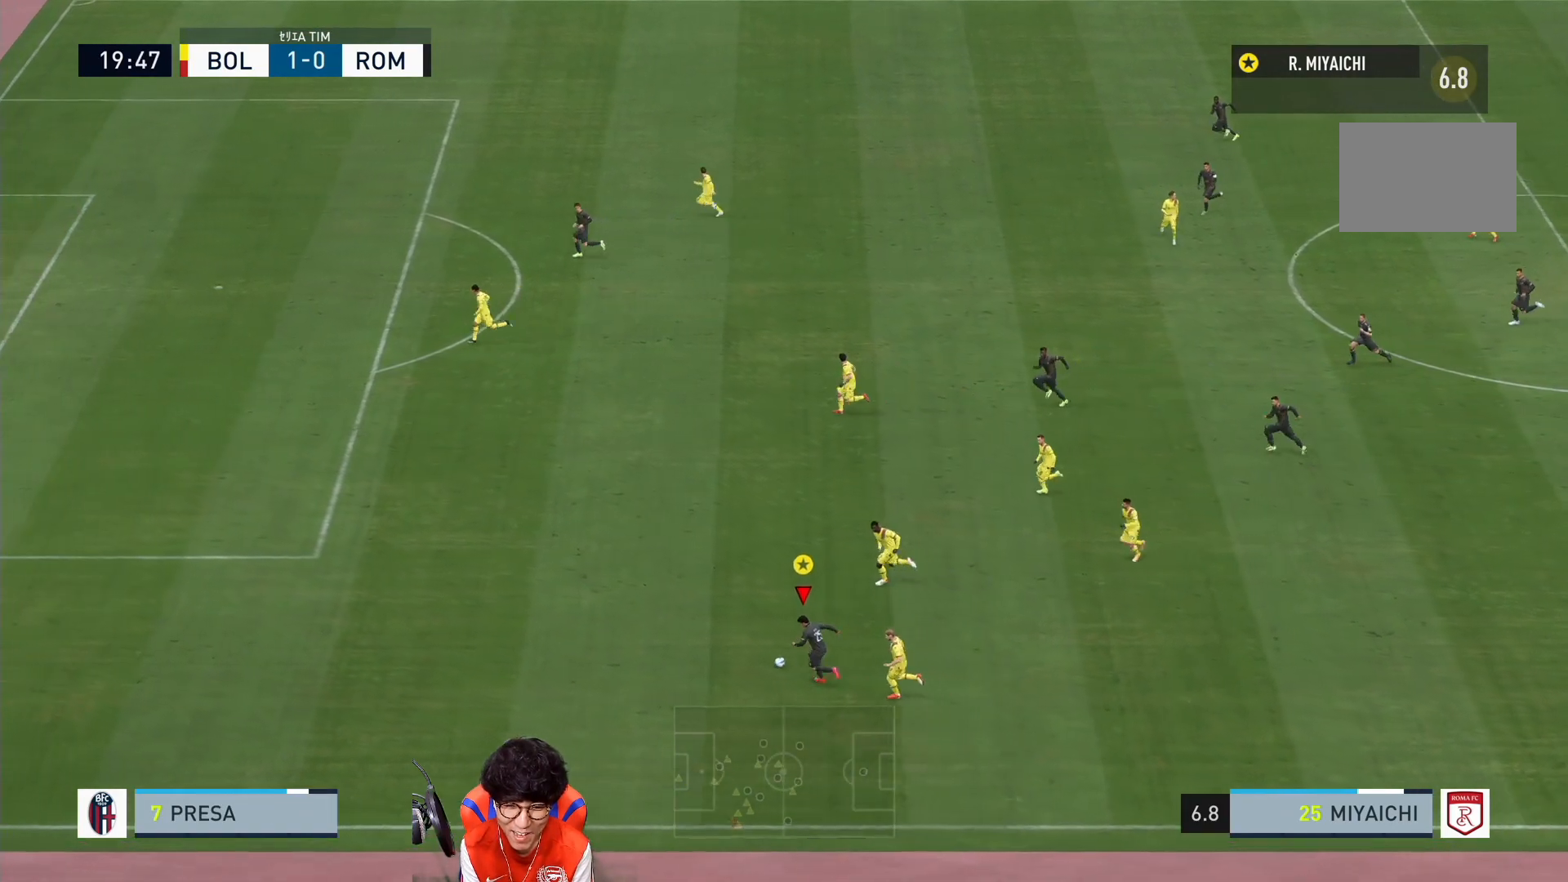
{"buttons": ["R1"], "left_stick": "down-left", "right_stick": "center", "events": []}
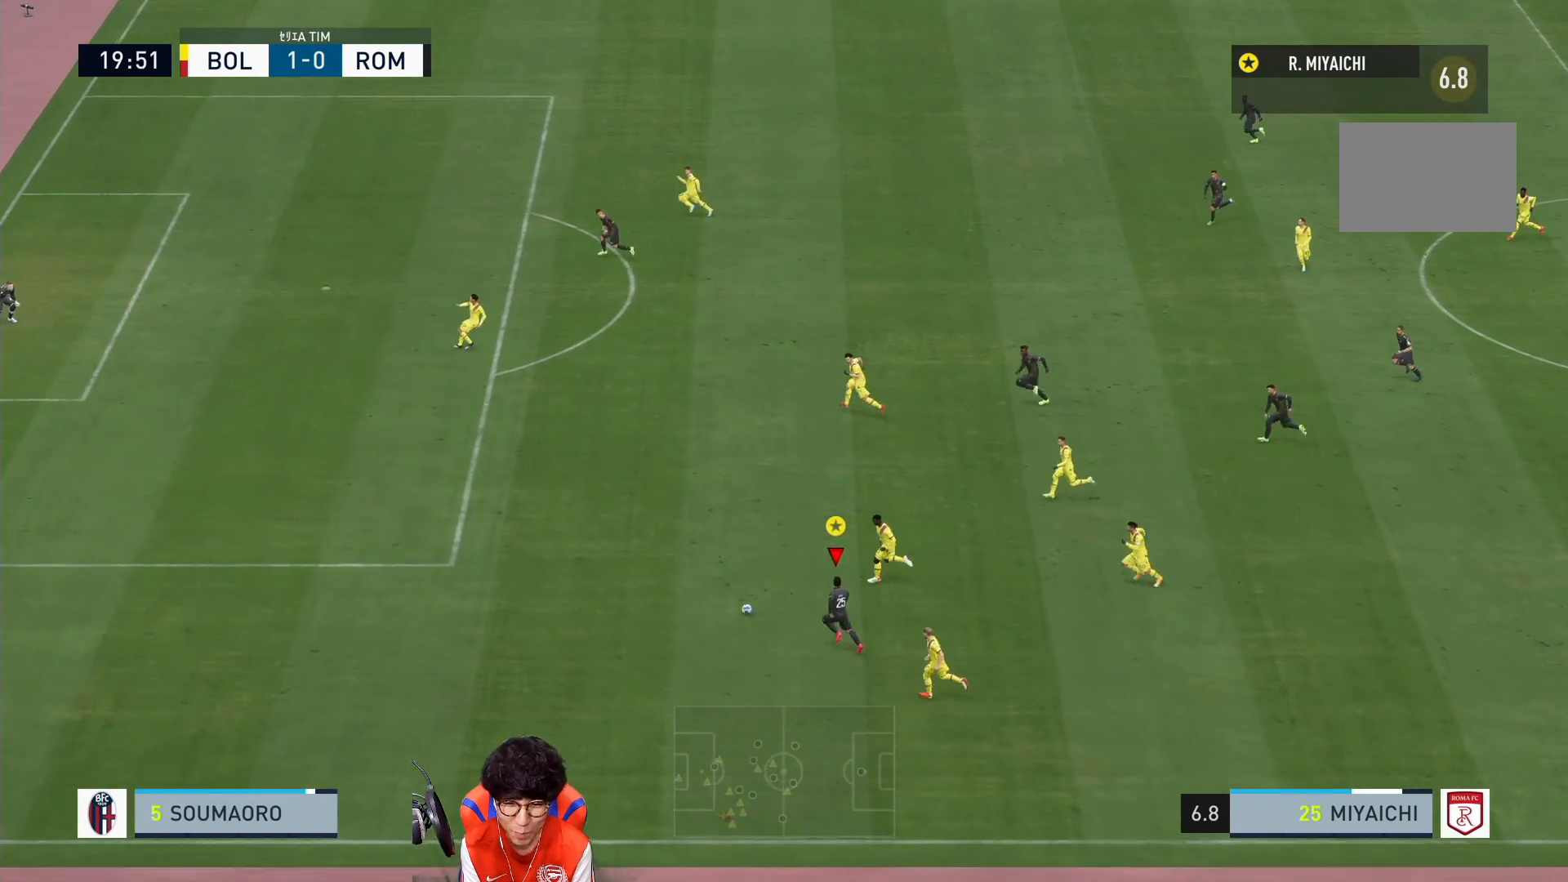
{"buttons": ["R1"], "left_stick": "down-left", "right_stick": "center", "events": []}
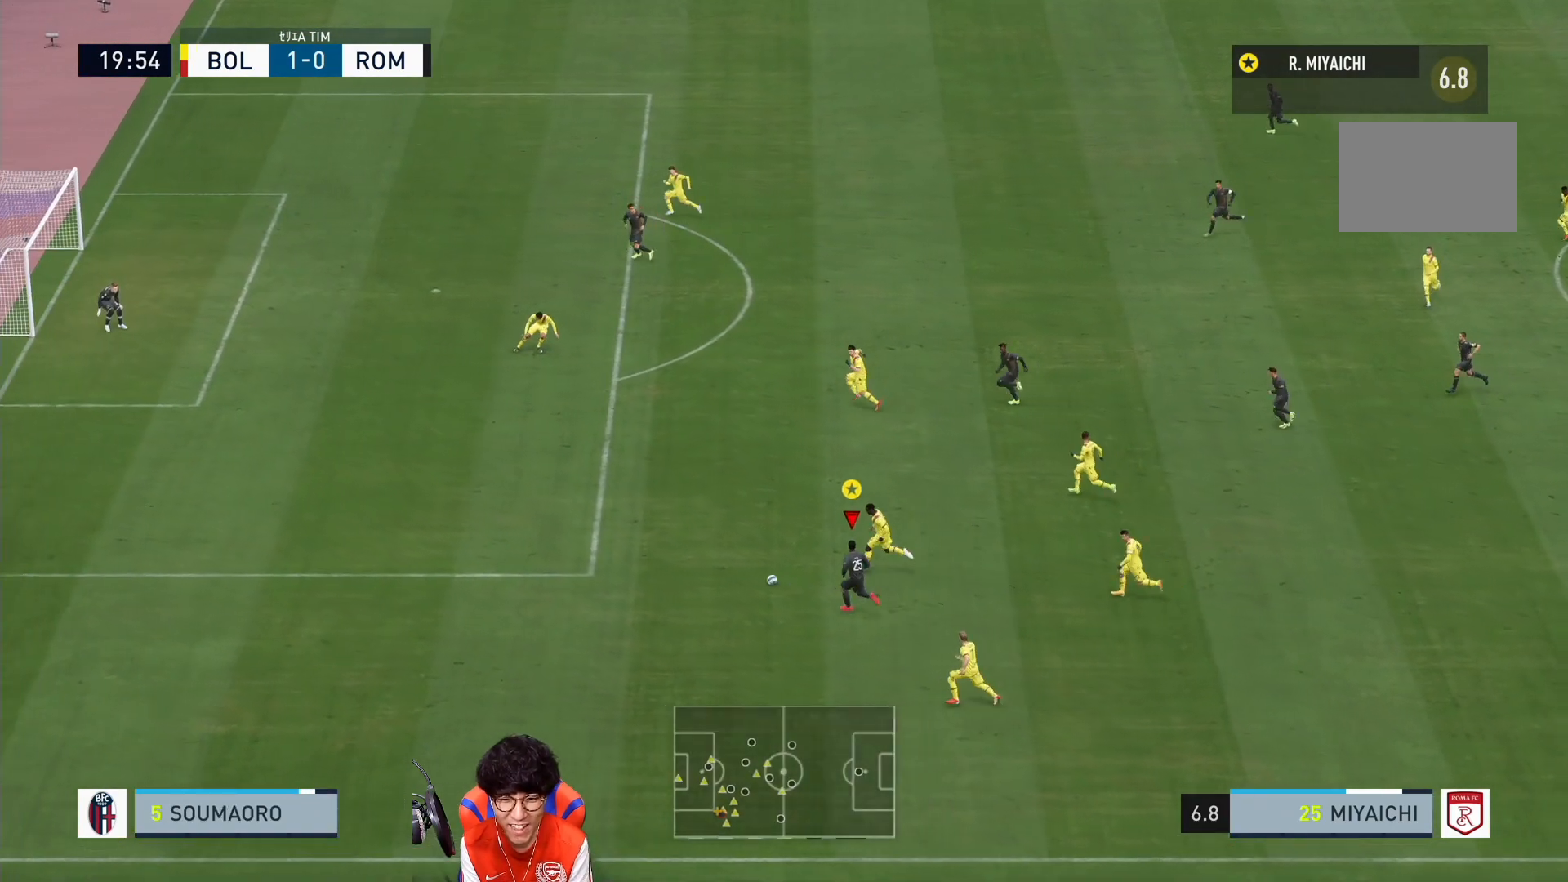
{"buttons": ["R1"], "left_stick": "down", "right_stick": "center", "events": [[283, "left_stick", "down"]]}